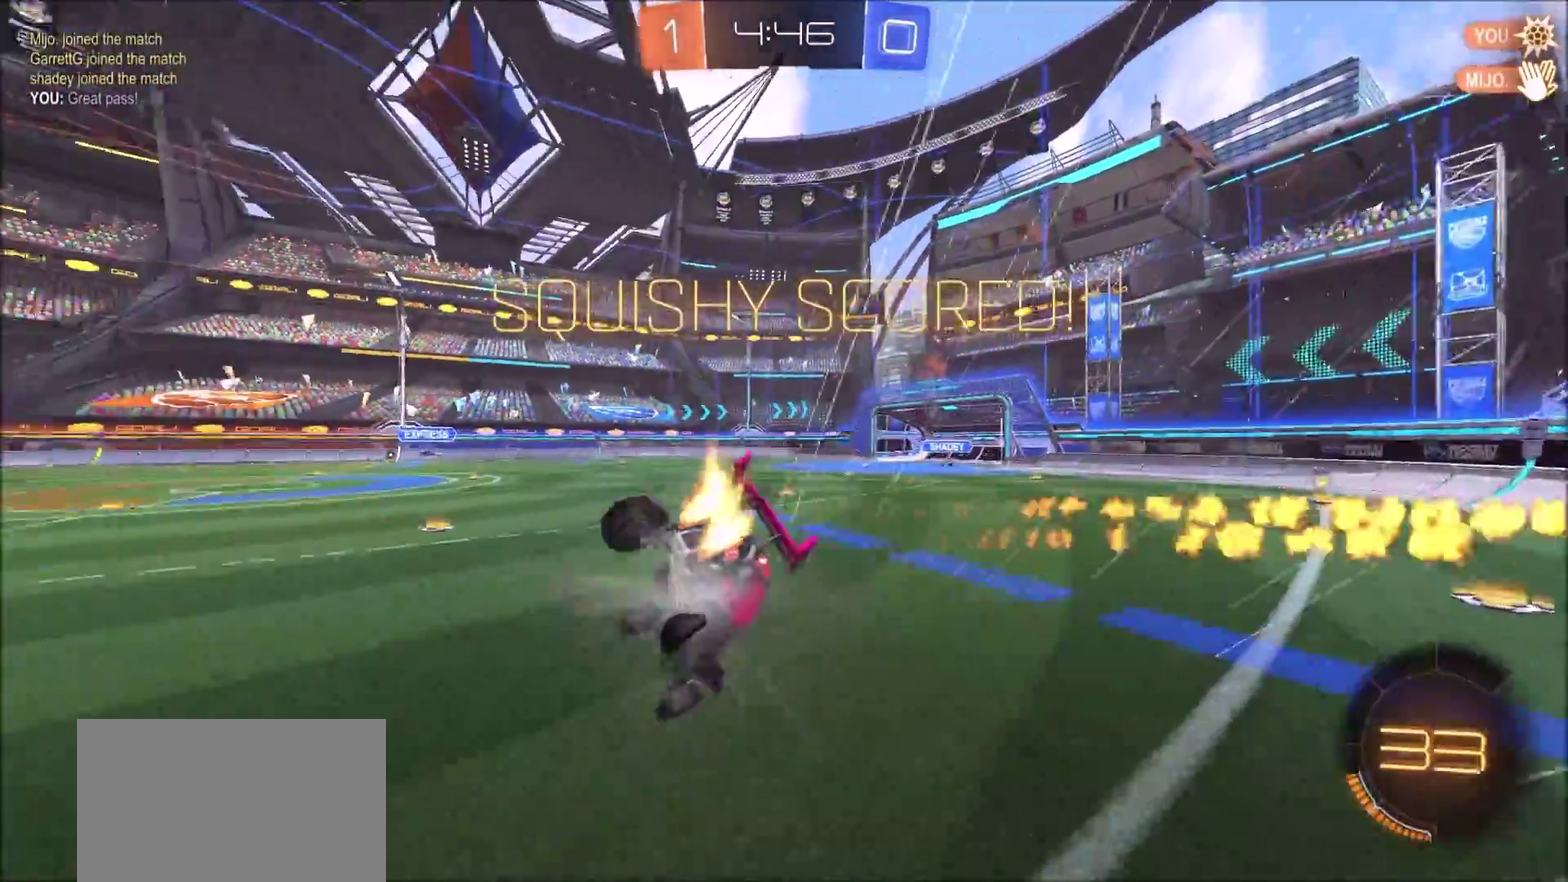
Gameplay with a controller (PlayStation layout); each line is a JSON object with the inputs held at the frame after it. "events" lists button and stick changes between this image and that frame as [ms after this image, input, new state], when the widget could be followed in between. Not read: L3 R1 R3.
{"buttons": [], "left_stick": "center", "right_stick": "center", "events": [[67, "CIRCLE", "up"], [67, "L1", "up"], [67, "R2", "up"], [150, "left_stick", "center"], [300, "CROSS", "down"], [400, "CROSS", "up"]]}
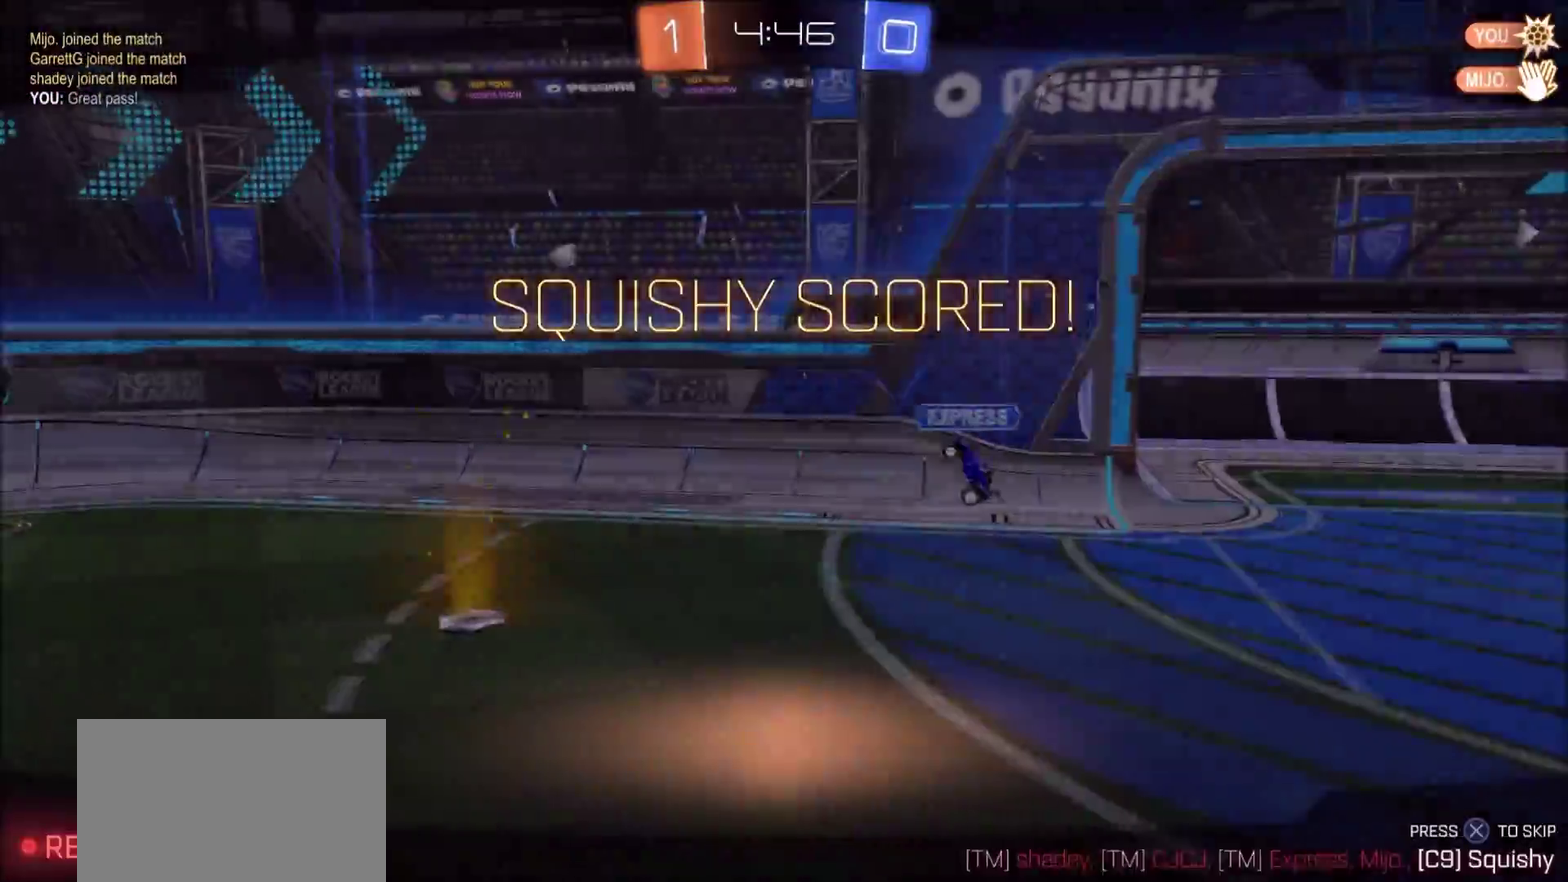
{"buttons": [], "left_stick": "center", "right_stick": "center", "events": [[167, "CROSS", "down"], [267, "CROSS", "up"]]}
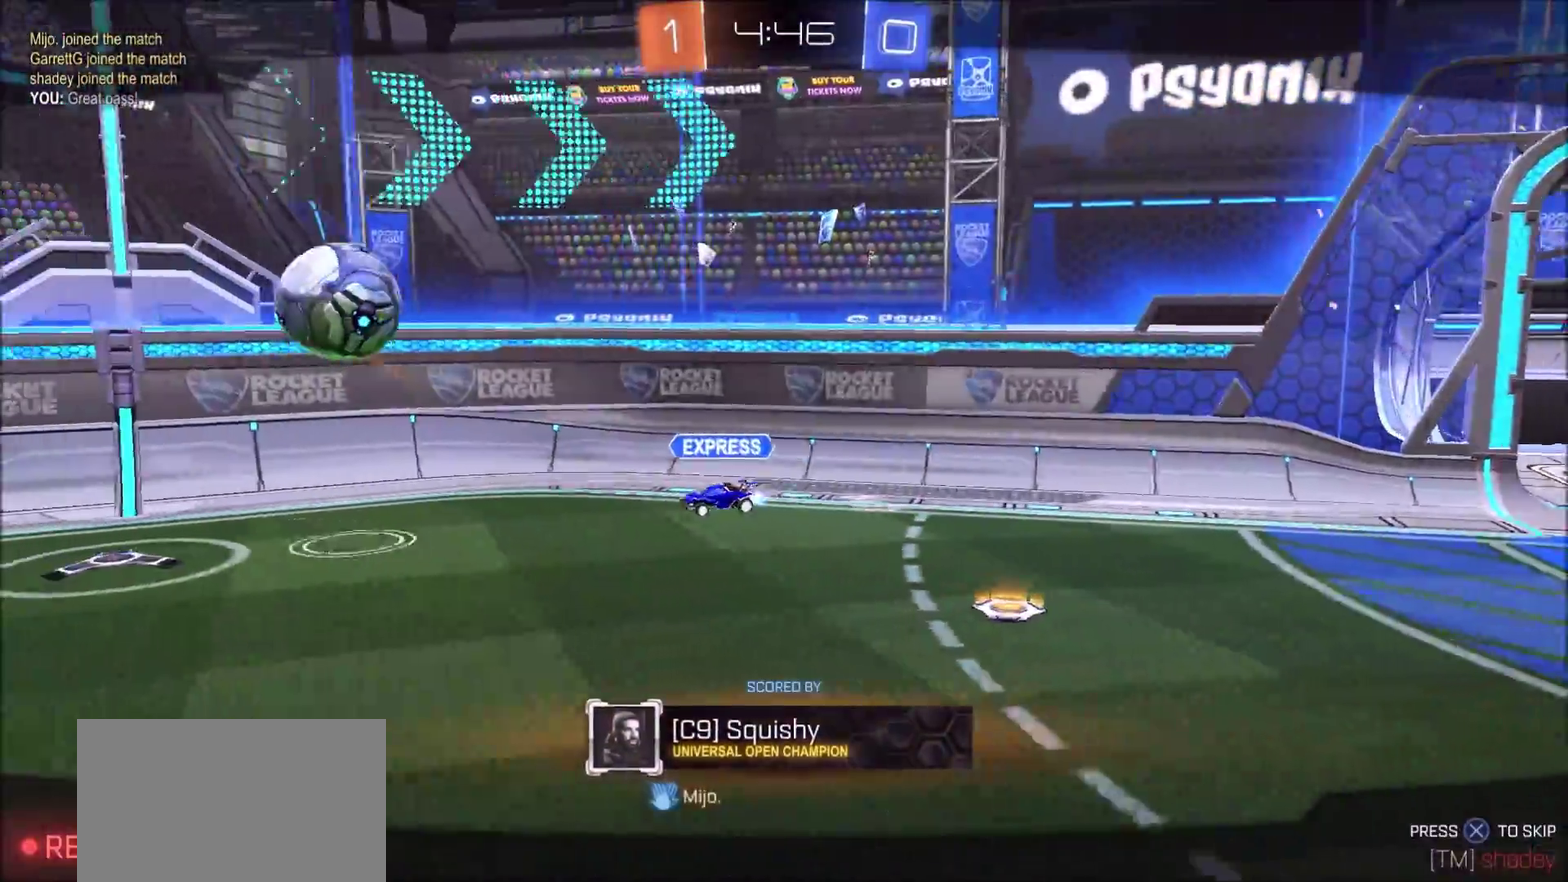
{"buttons": [], "left_stick": "center", "right_stick": "center", "events": []}
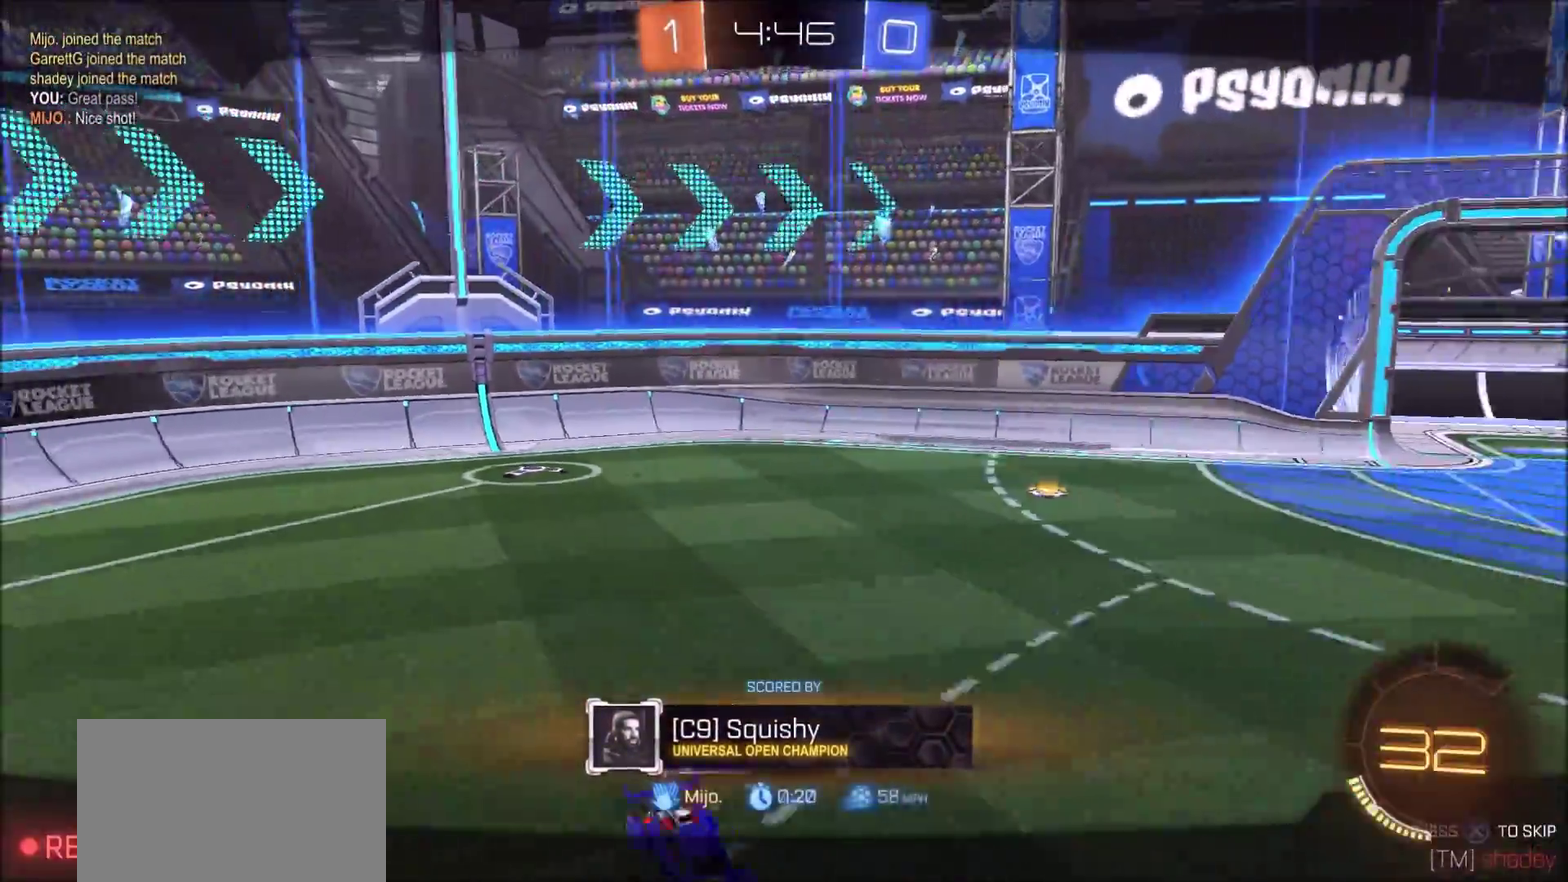
{"buttons": [], "left_stick": "center", "right_stick": "center", "events": []}
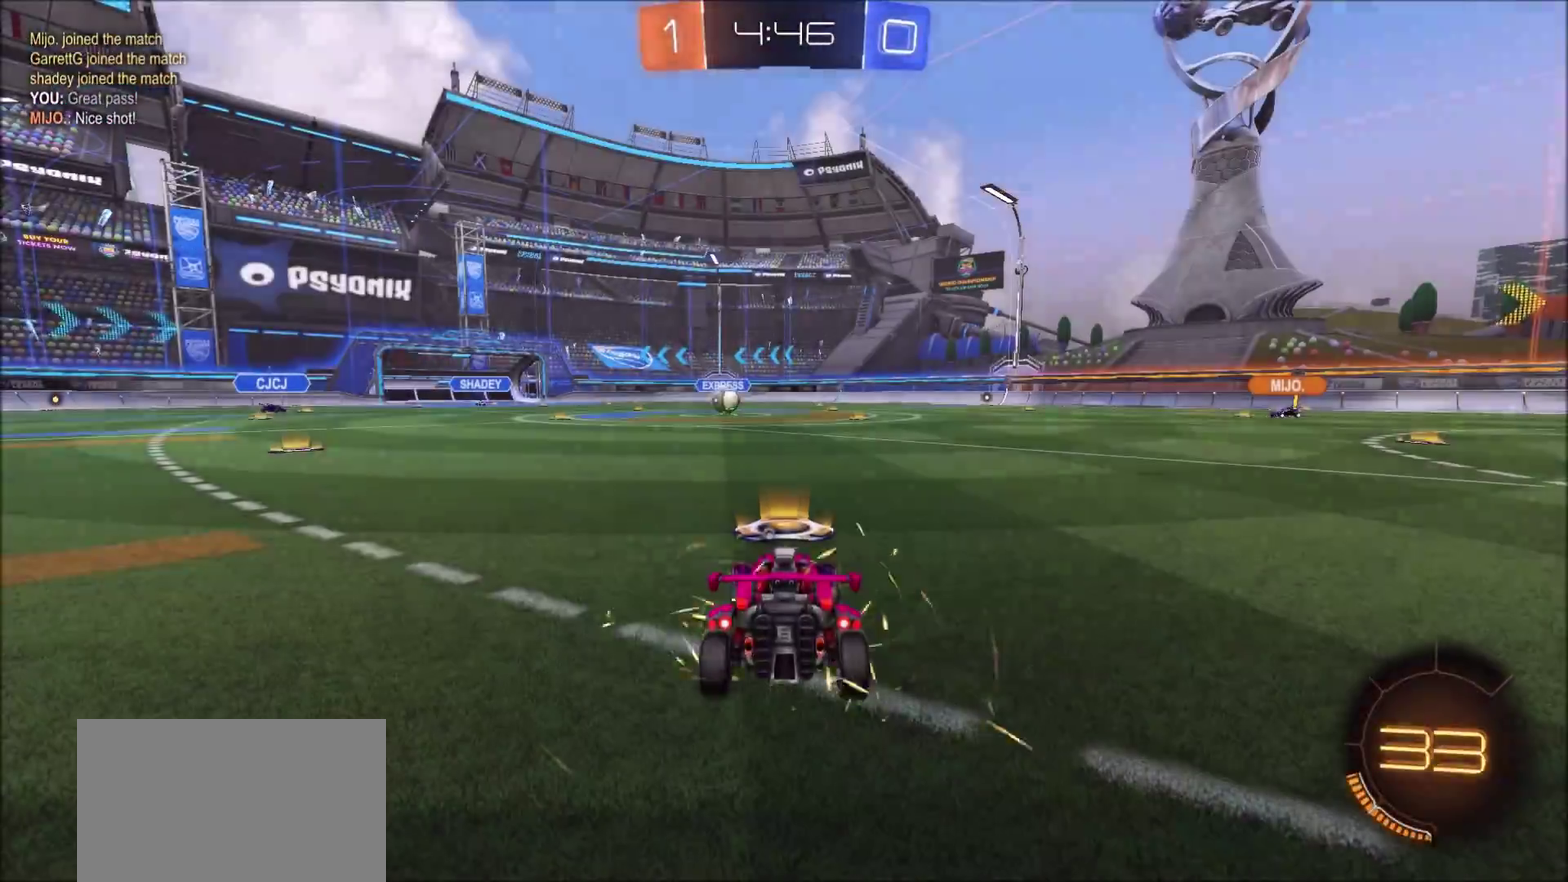
{"buttons": [], "left_stick": "center", "right_stick": "center", "events": []}
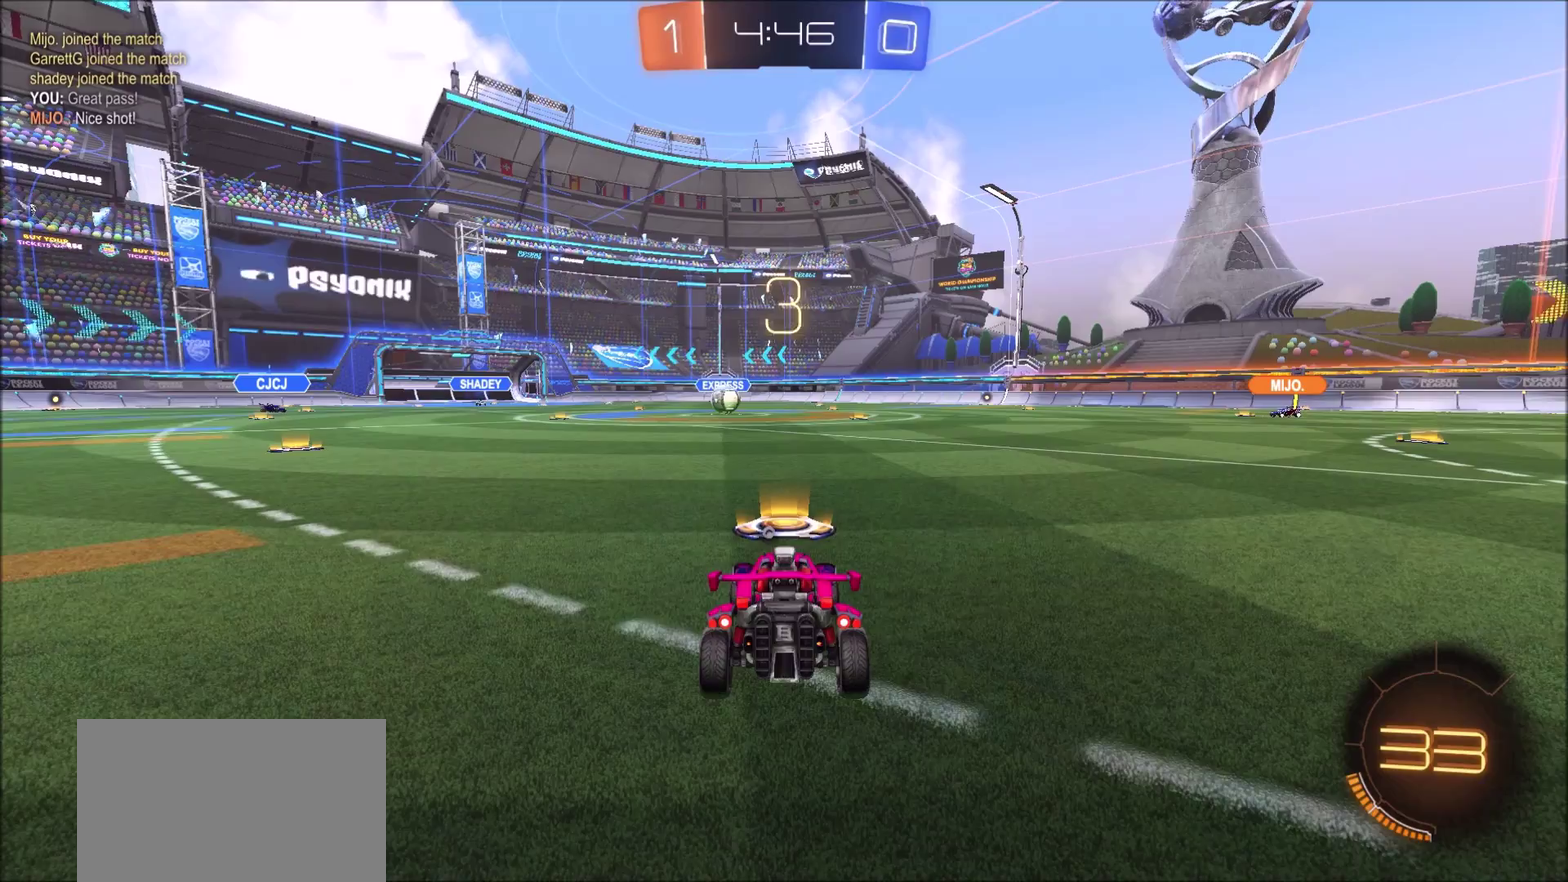
{"buttons": ["CIRCLE", "R2"], "left_stick": "center", "right_stick": "center", "events": [[417, "R2", "down"], [500, "CIRCLE", "down"]]}
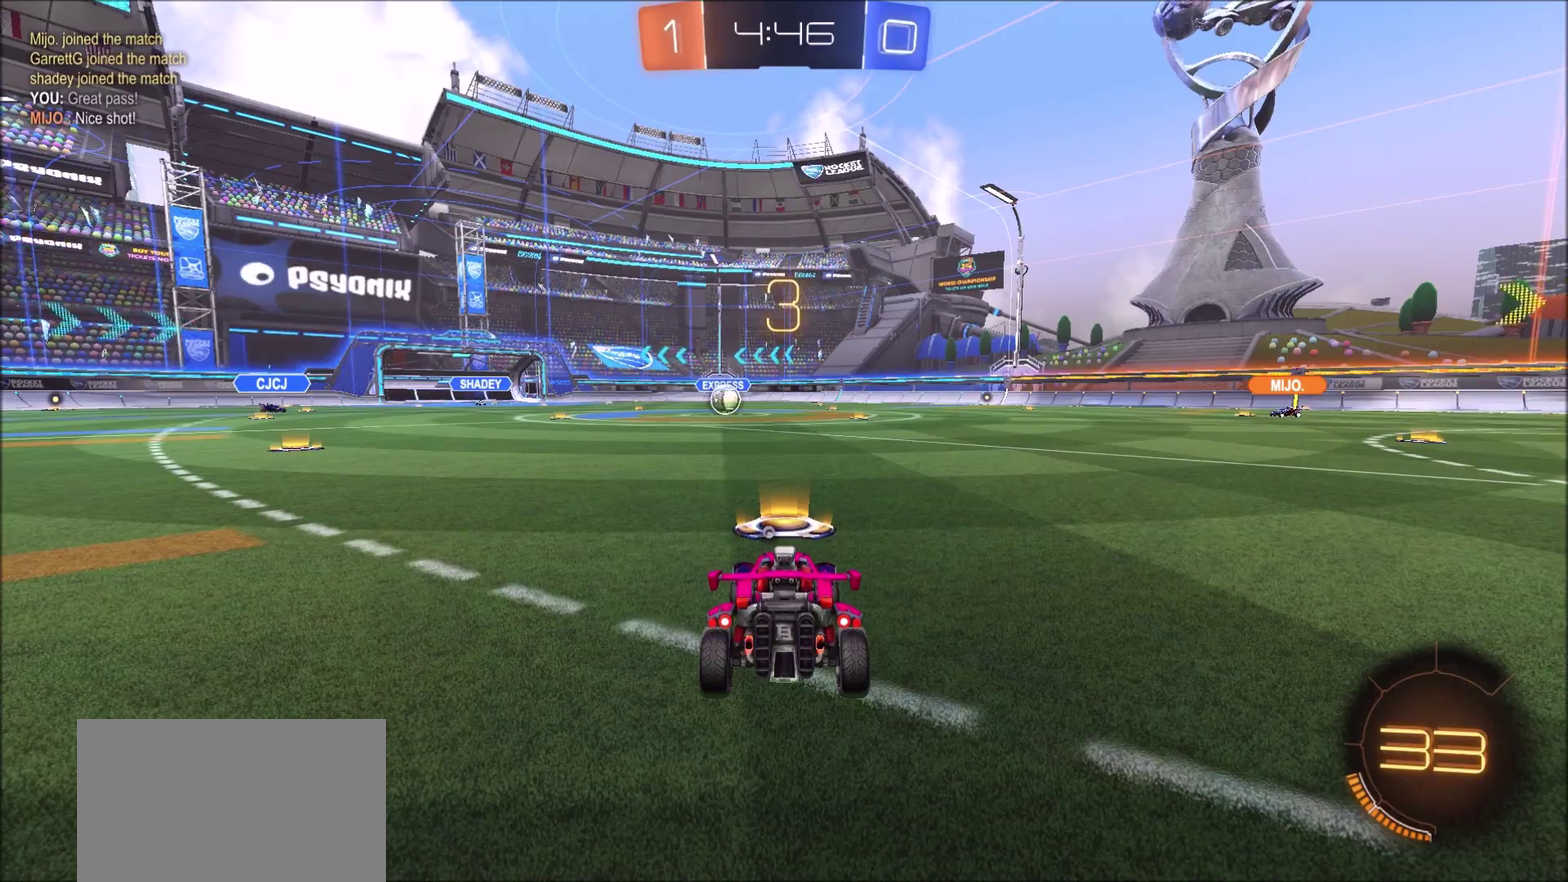
{"buttons": ["CIRCLE", "R2"], "left_stick": "center", "right_stick": "center", "events": []}
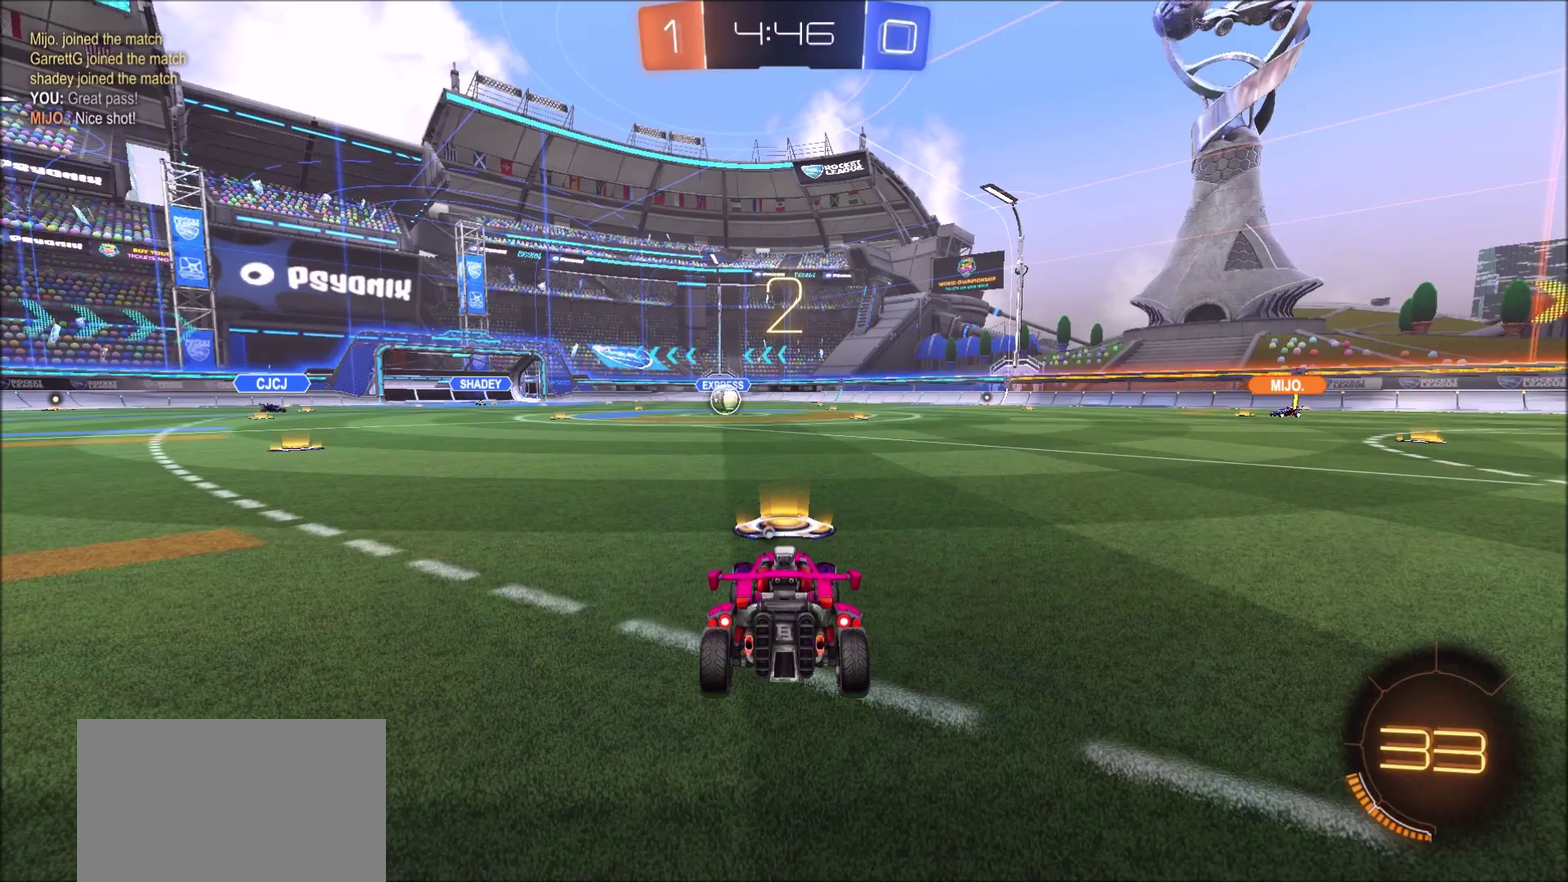
{"buttons": ["CIRCLE", "R2"], "left_stick": "center", "right_stick": "center", "events": []}
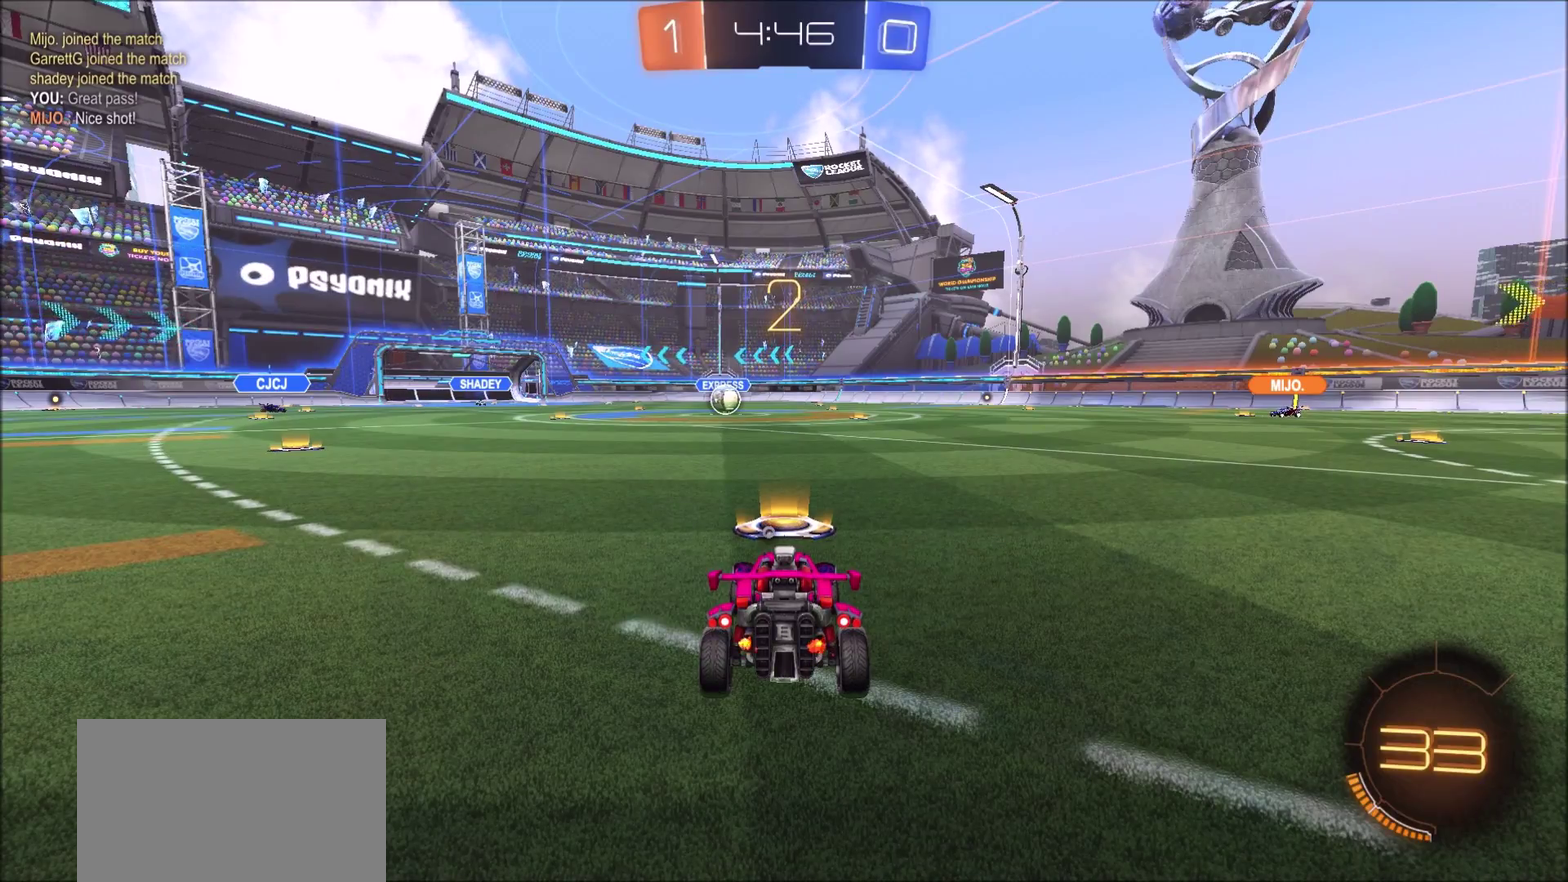
{"buttons": ["CIRCLE", "R2"], "left_stick": "center", "right_stick": "center", "events": []}
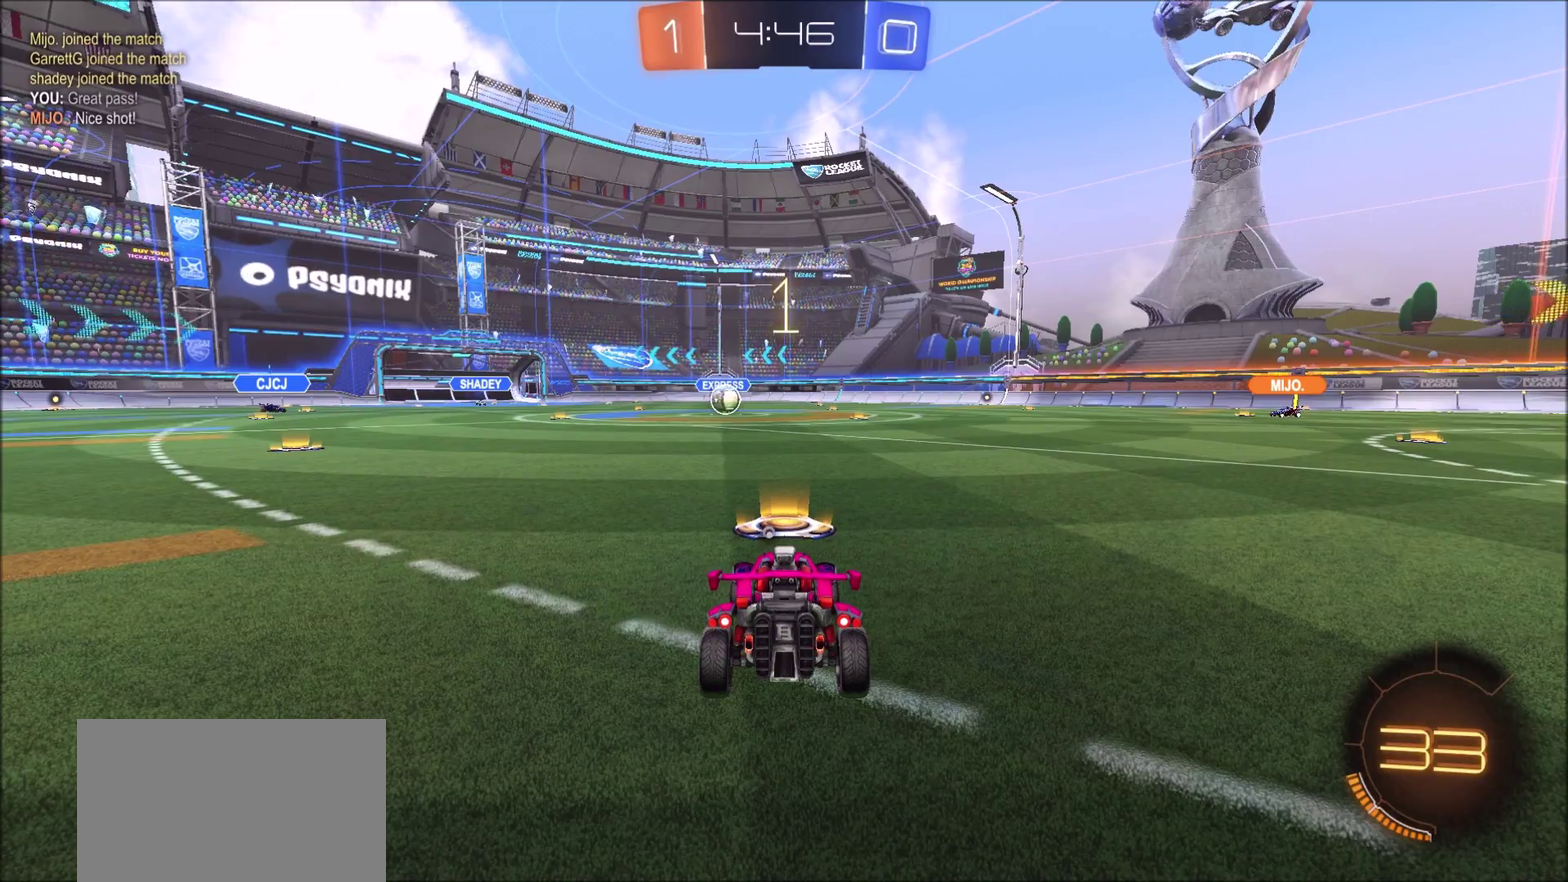
{"buttons": ["CIRCLE", "R2"], "left_stick": "center", "right_stick": "center", "events": []}
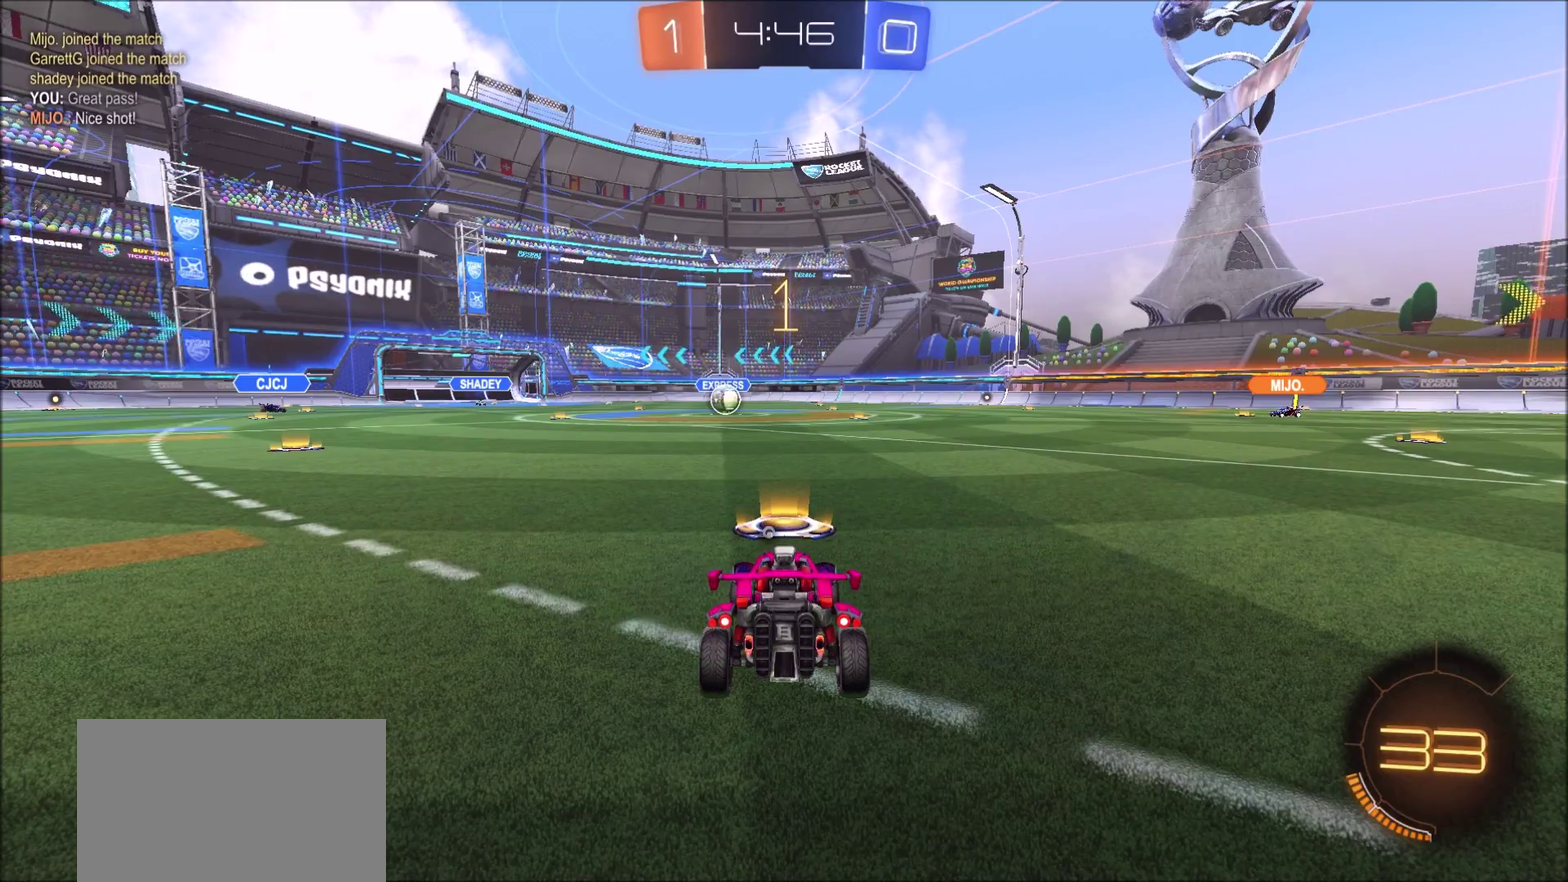
{"buttons": ["CIRCLE", "R2"], "left_stick": "center", "right_stick": "center", "events": [[17, "left_stick", "left"], [383, "left_stick", "center"]]}
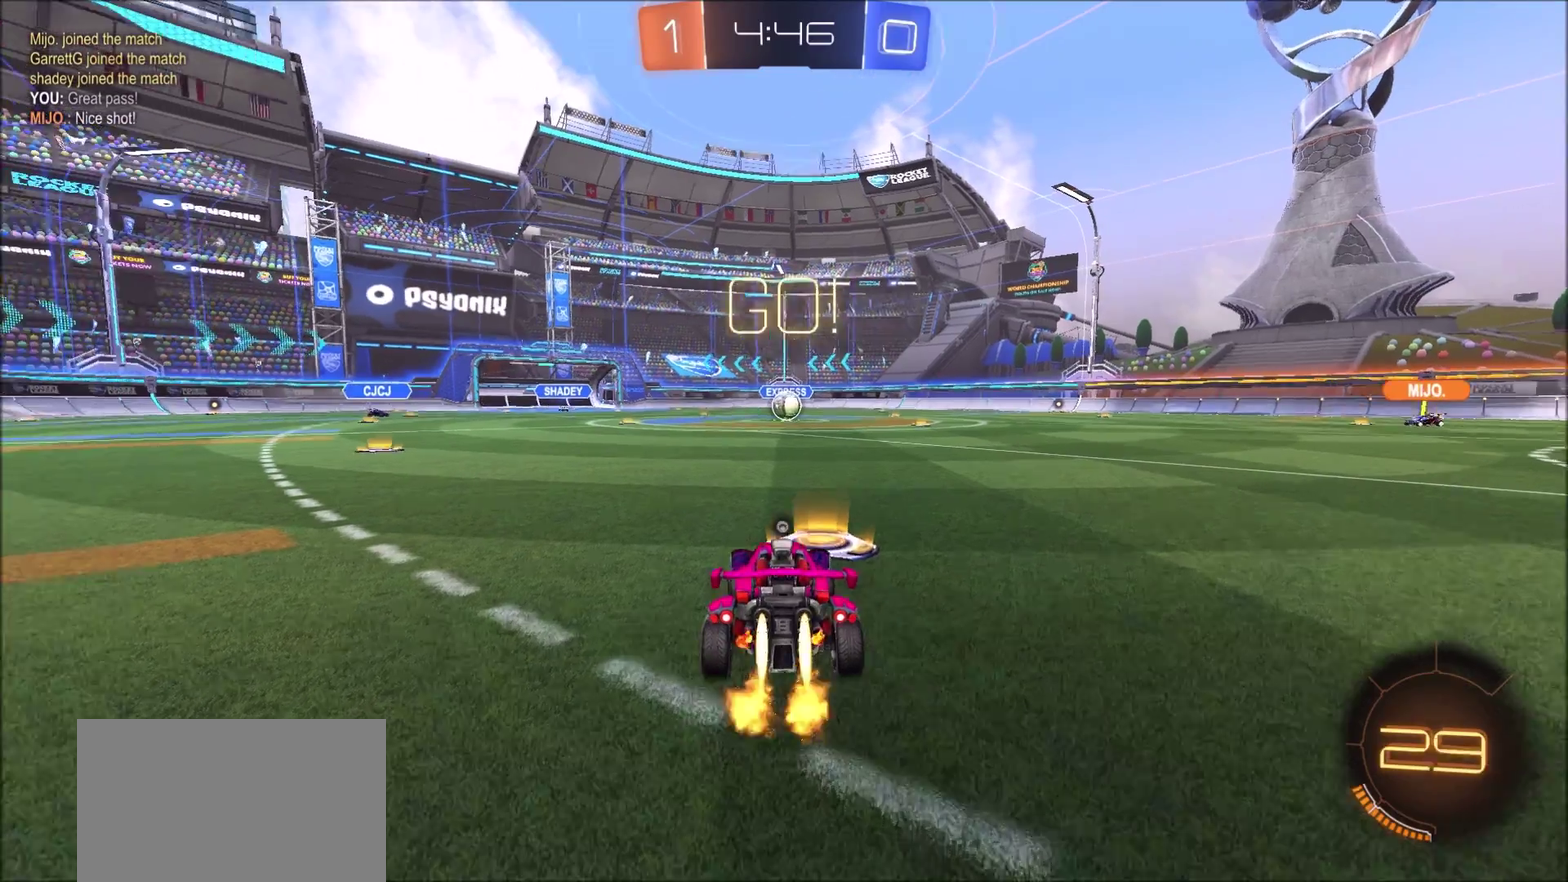
{"buttons": ["CROSS", "CIRCLE", "L1", "R2"], "left_stick": "up", "right_stick": "center", "events": [[133, "left_stick", "up-right"], [233, "left_stick", "up"], [317, "CROSS", "down"], [333, "L1", "down"], [400, "CROSS", "up"], [467, "CROSS", "down"]]}
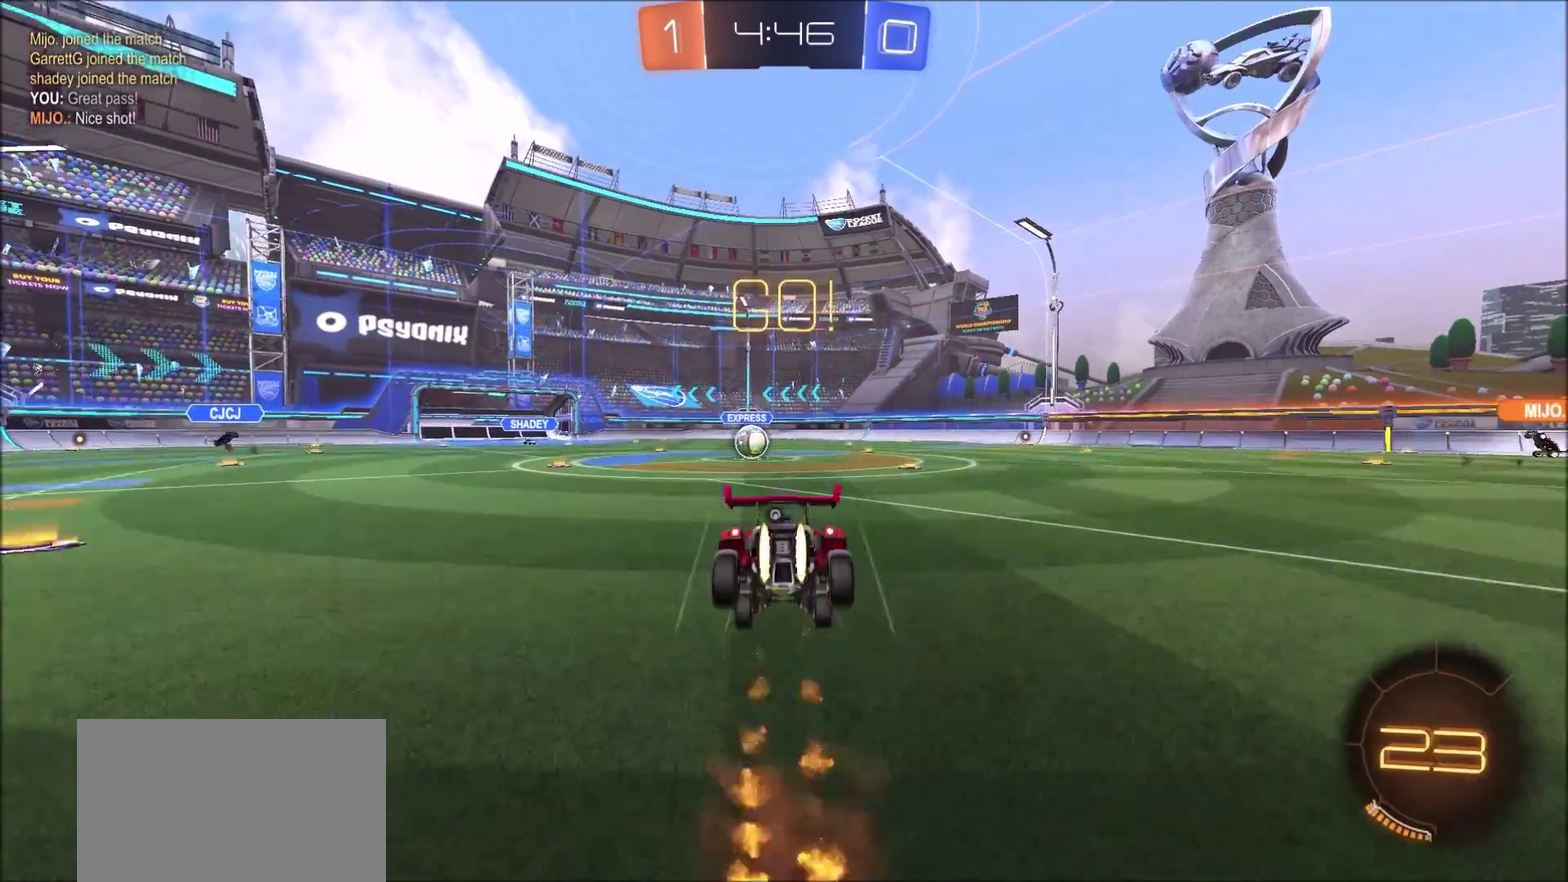
{"buttons": ["R2"], "left_stick": "left", "right_stick": "center", "events": [[50, "CROSS", "up"], [50, "L1", "up"], [67, "CIRCLE", "up"], [117, "R2", "up"], [117, "left_stick", "center"], [317, "R2", "down"], [483, "left_stick", "left"]]}
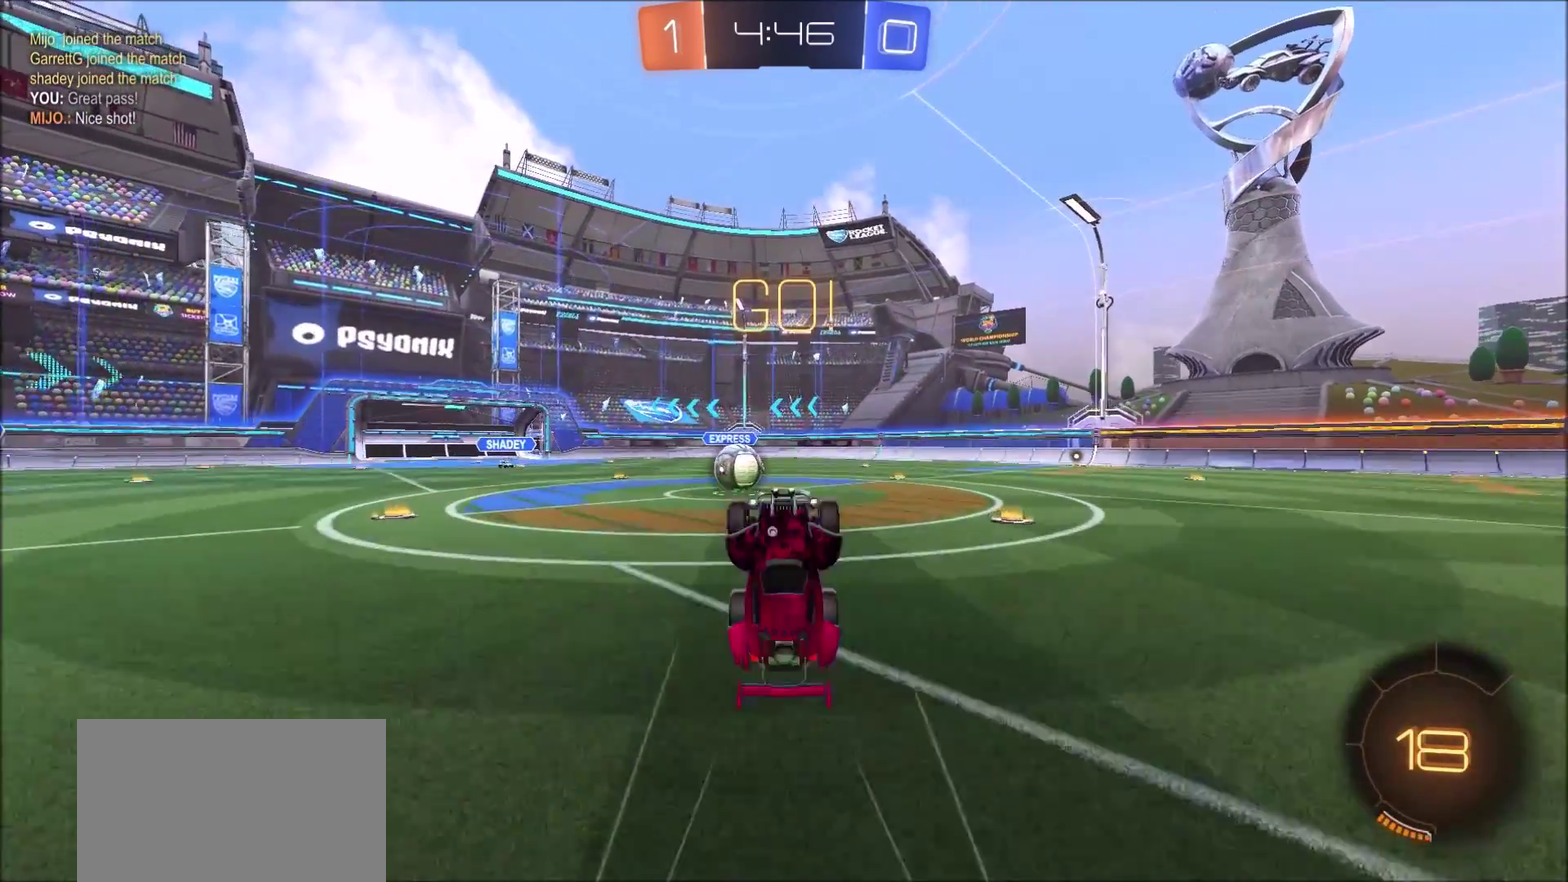
{"buttons": ["CIRCLE", "R2"], "left_stick": "left", "right_stick": "center", "events": [[100, "left_stick", "center"], [317, "left_stick", "left"], [383, "CIRCLE", "down"]]}
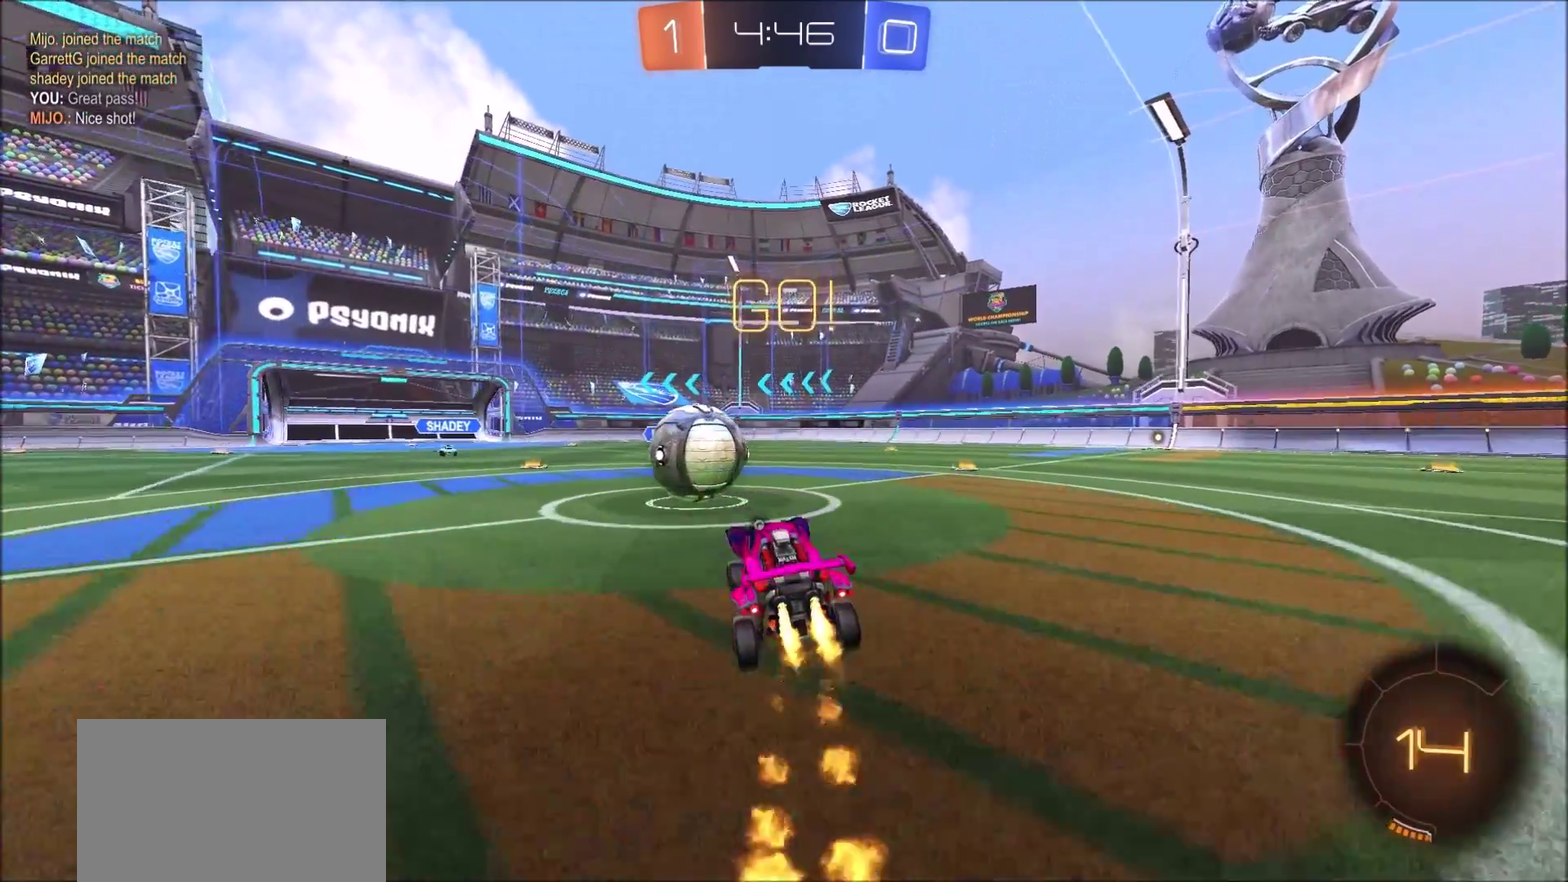
{"buttons": ["CROSS", "CIRCLE", "TRIANGLE", "R2"], "left_stick": "right", "right_stick": "center", "events": [[150, "CROSS", "down"], [167, "left_stick", "up-right"], [233, "left_stick", "right"], [250, "CROSS", "up"], [300, "CROSS", "down"], [317, "TRIANGLE", "down"]]}
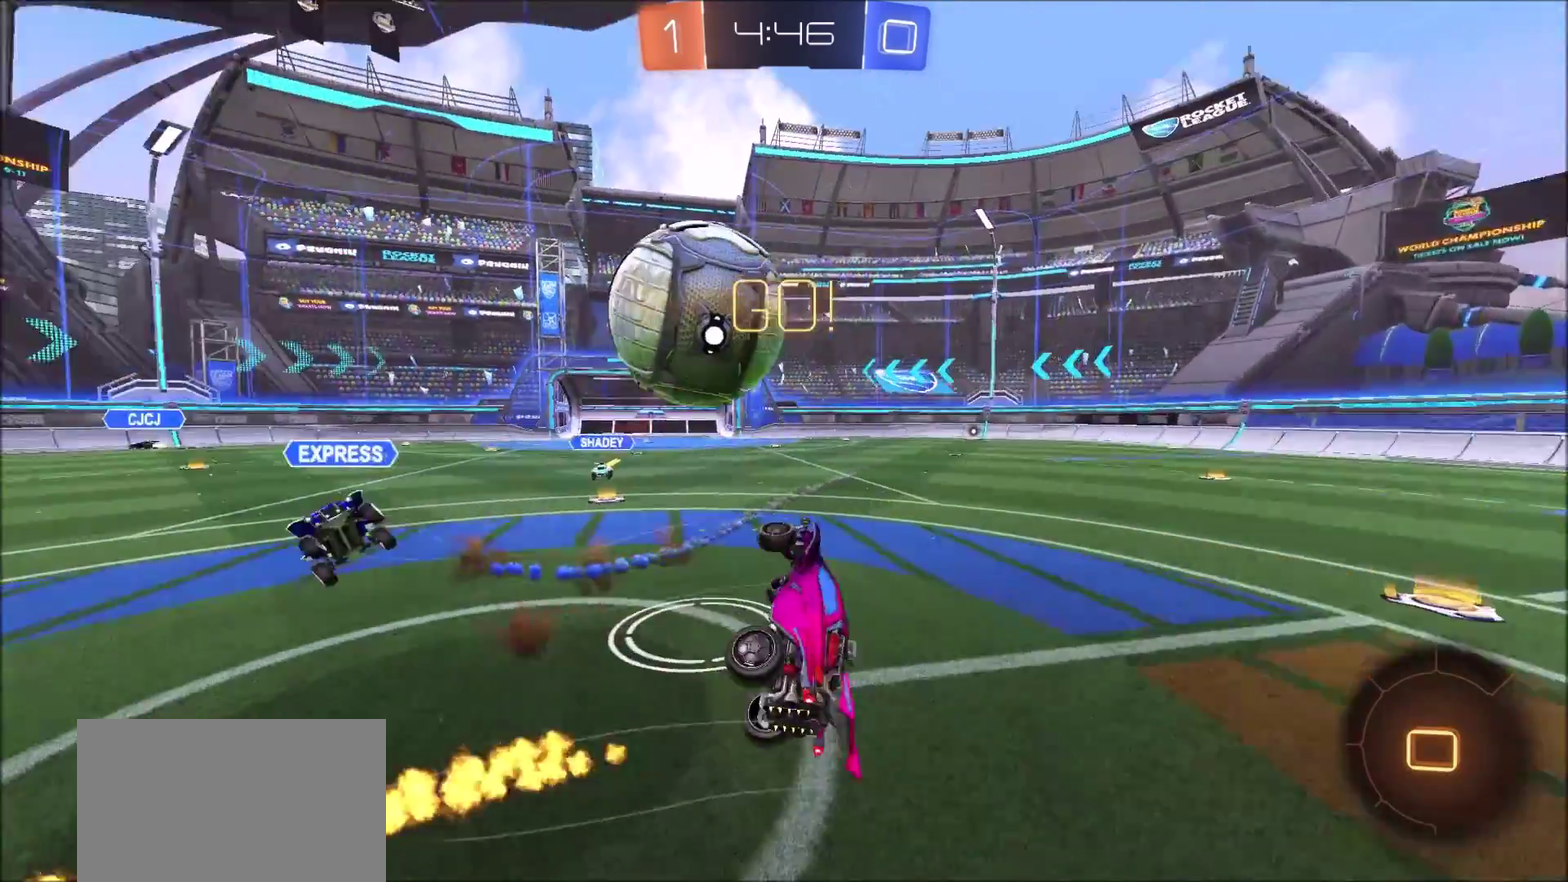
{"buttons": ["R2"], "left_stick": "up-right", "right_stick": "center", "events": [[17, "CROSS", "up"], [17, "TRIANGLE", "up"], [67, "left_stick", "up-right"], [100, "CIRCLE", "up"]]}
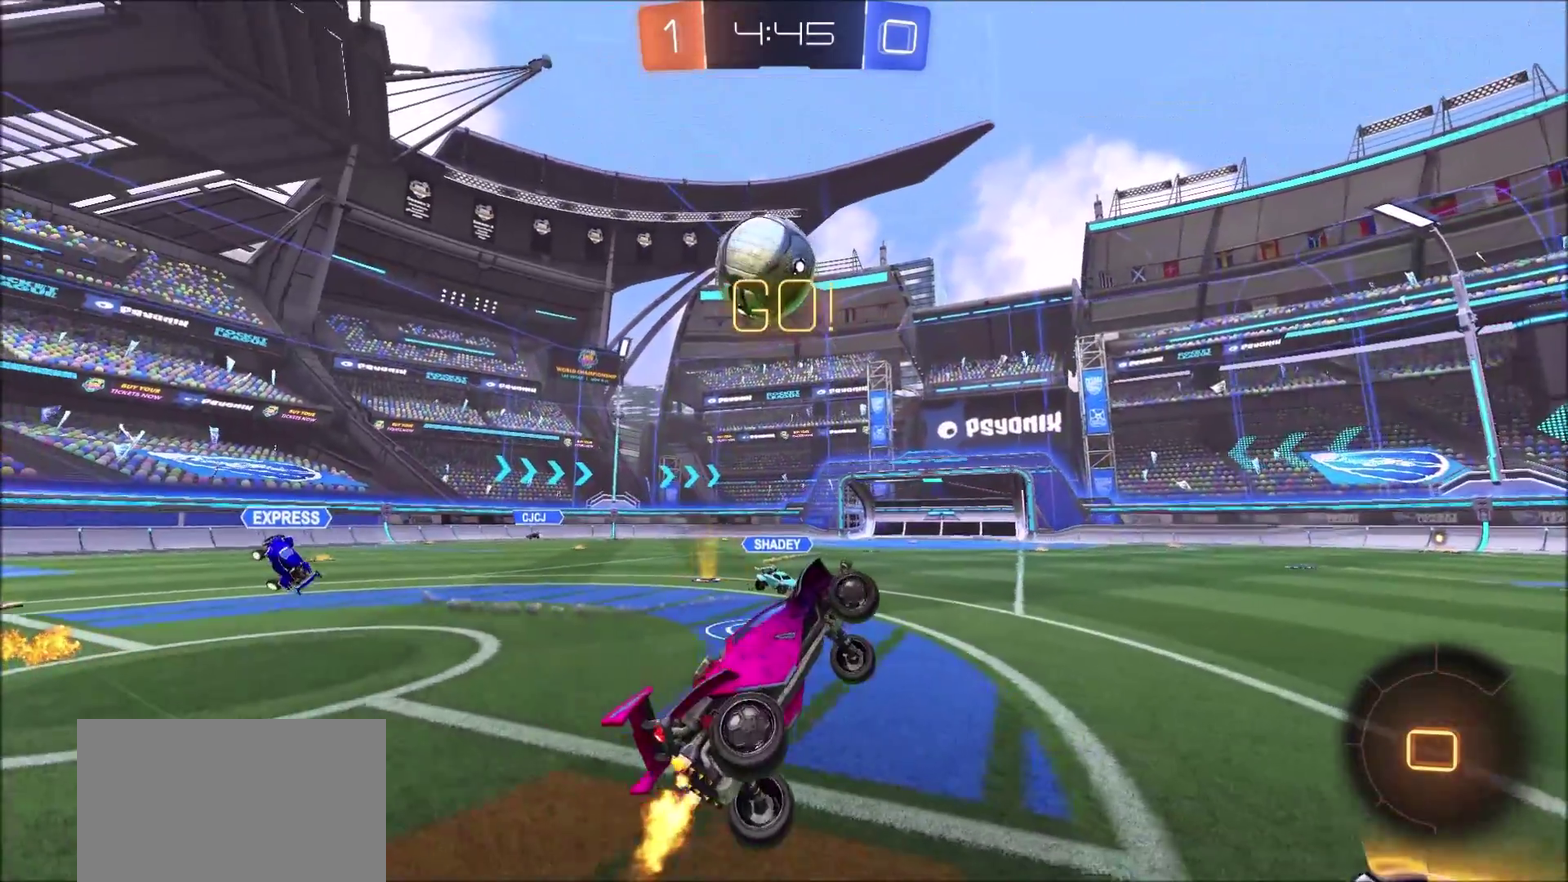
{"buttons": ["CIRCLE", "R2"], "left_stick": "center", "right_stick": "center", "events": [[300, "left_stick", "up"], [383, "left_stick", "center"], [467, "CIRCLE", "down"]]}
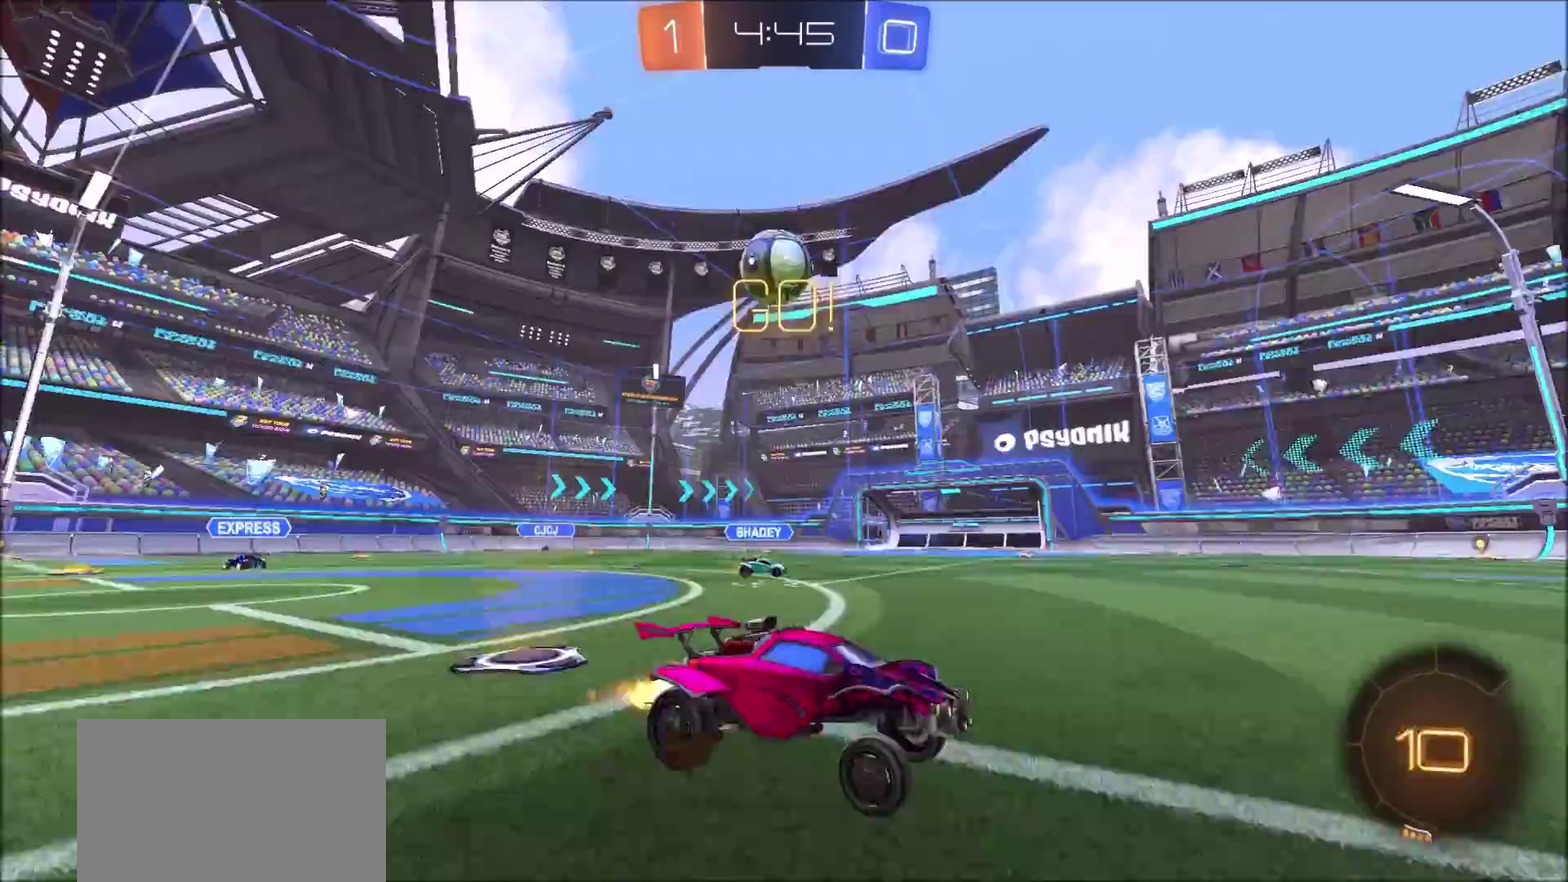
{"buttons": [], "left_stick": "center", "right_stick": "center", "events": [[100, "left_stick", "up"], [133, "CROSS", "down"], [133, "L1", "down"], [200, "CROSS", "up"], [267, "CROSS", "down"], [350, "CROSS", "up"], [367, "CIRCLE", "up"], [383, "L1", "up"], [417, "R2", "up"], [467, "left_stick", "center"]]}
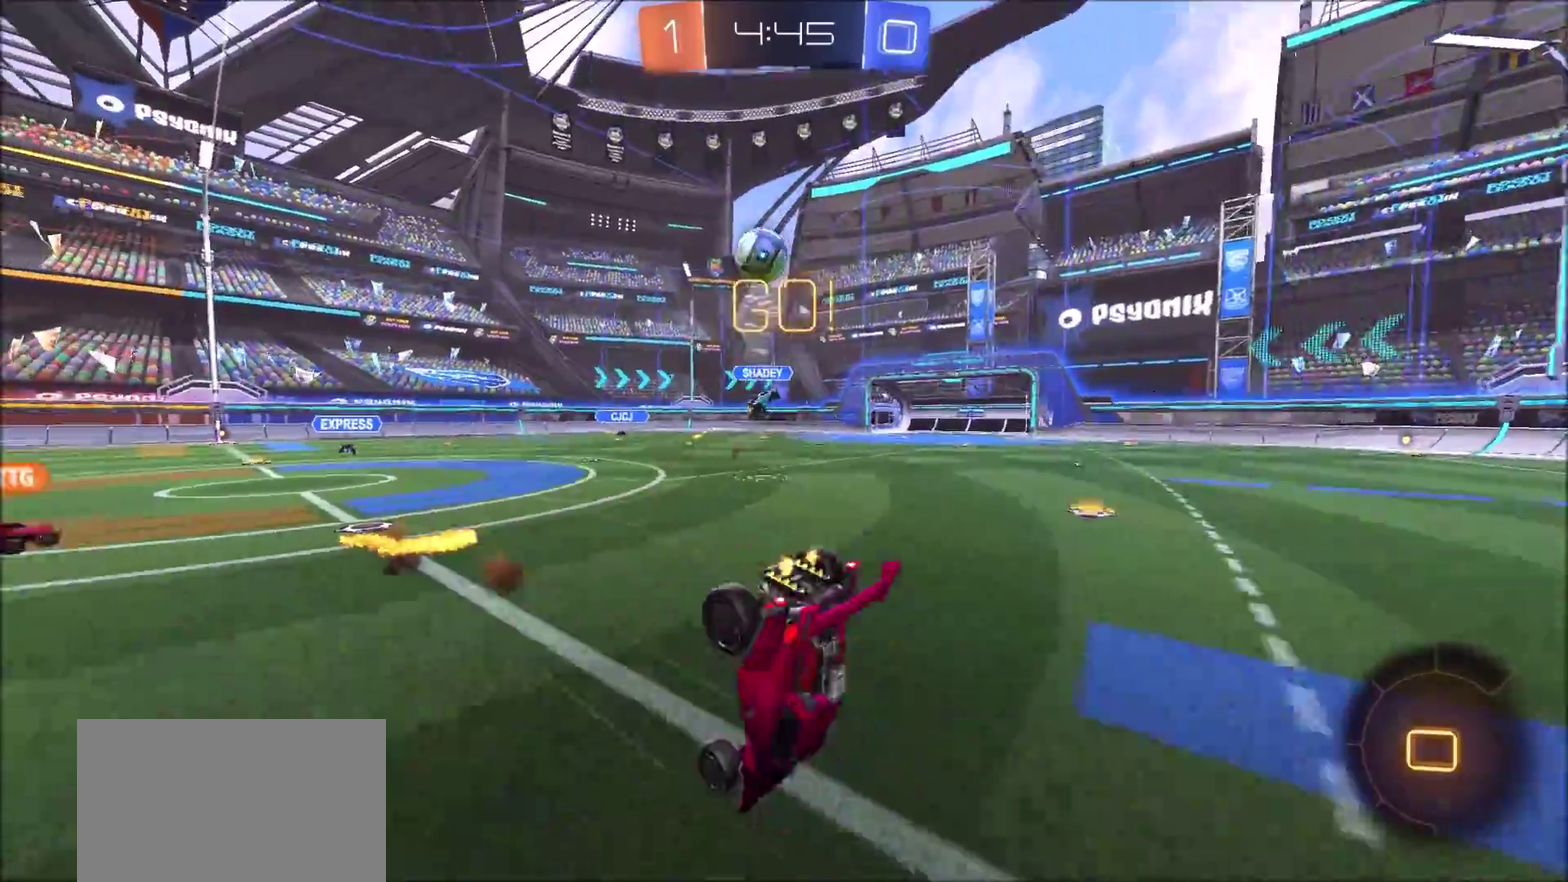
{"buttons": ["L2"], "left_stick": "left", "right_stick": "center", "events": [[133, "left_stick", "left"], [183, "L2", "down"], [217, "left_stick", "up-left"], [317, "L2", "up"], [500, "L2", "down"], [500, "left_stick", "left"]]}
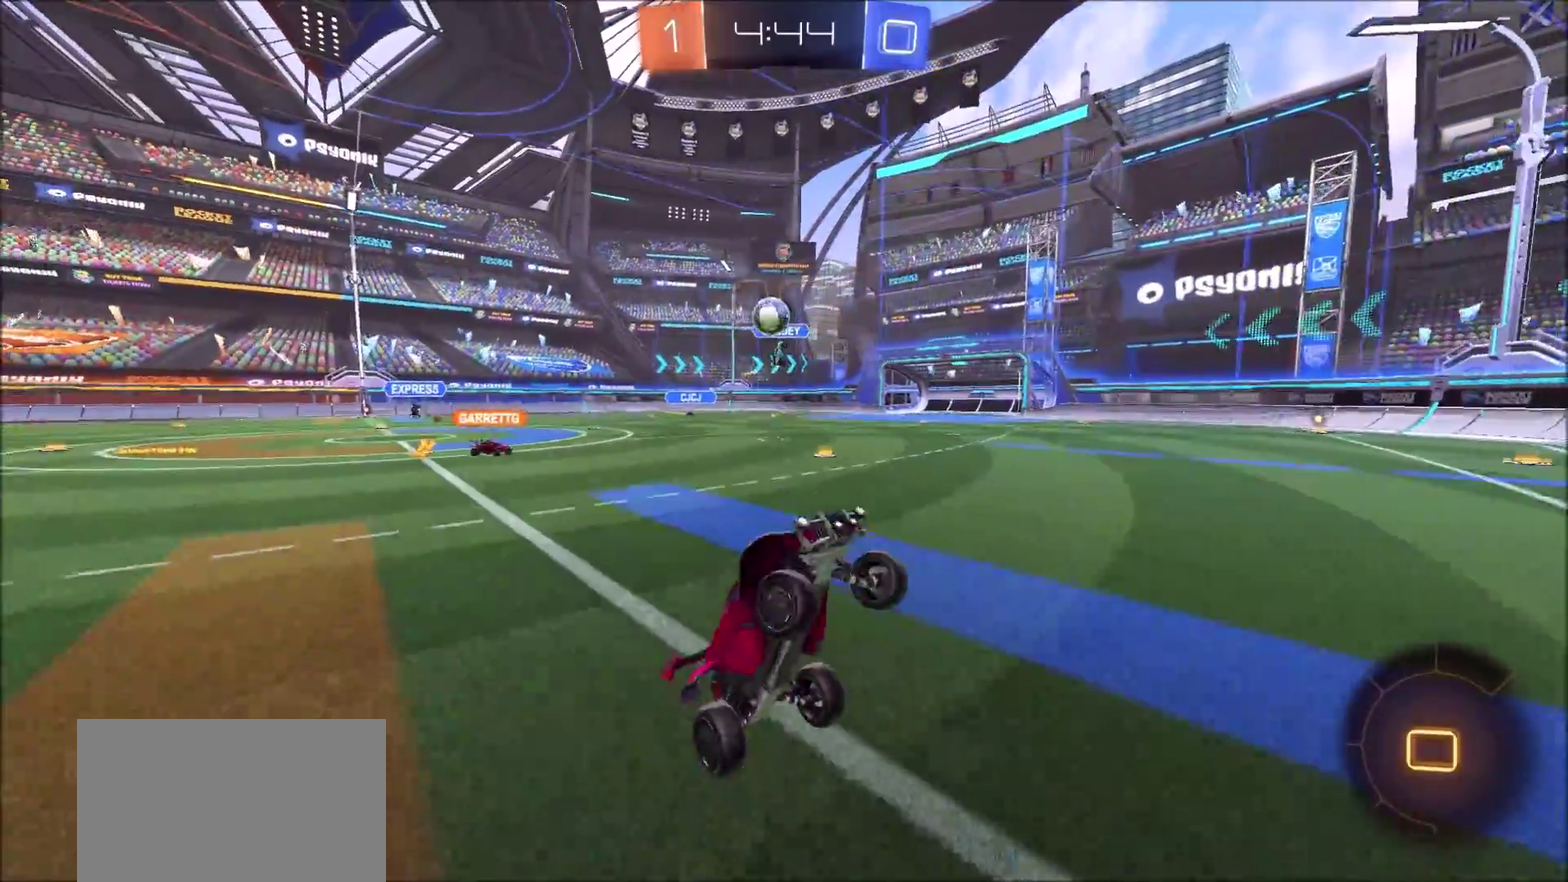
{"buttons": ["R2"], "left_stick": "left", "right_stick": "center", "events": [[83, "L2", "up"], [100, "R2", "down"]]}
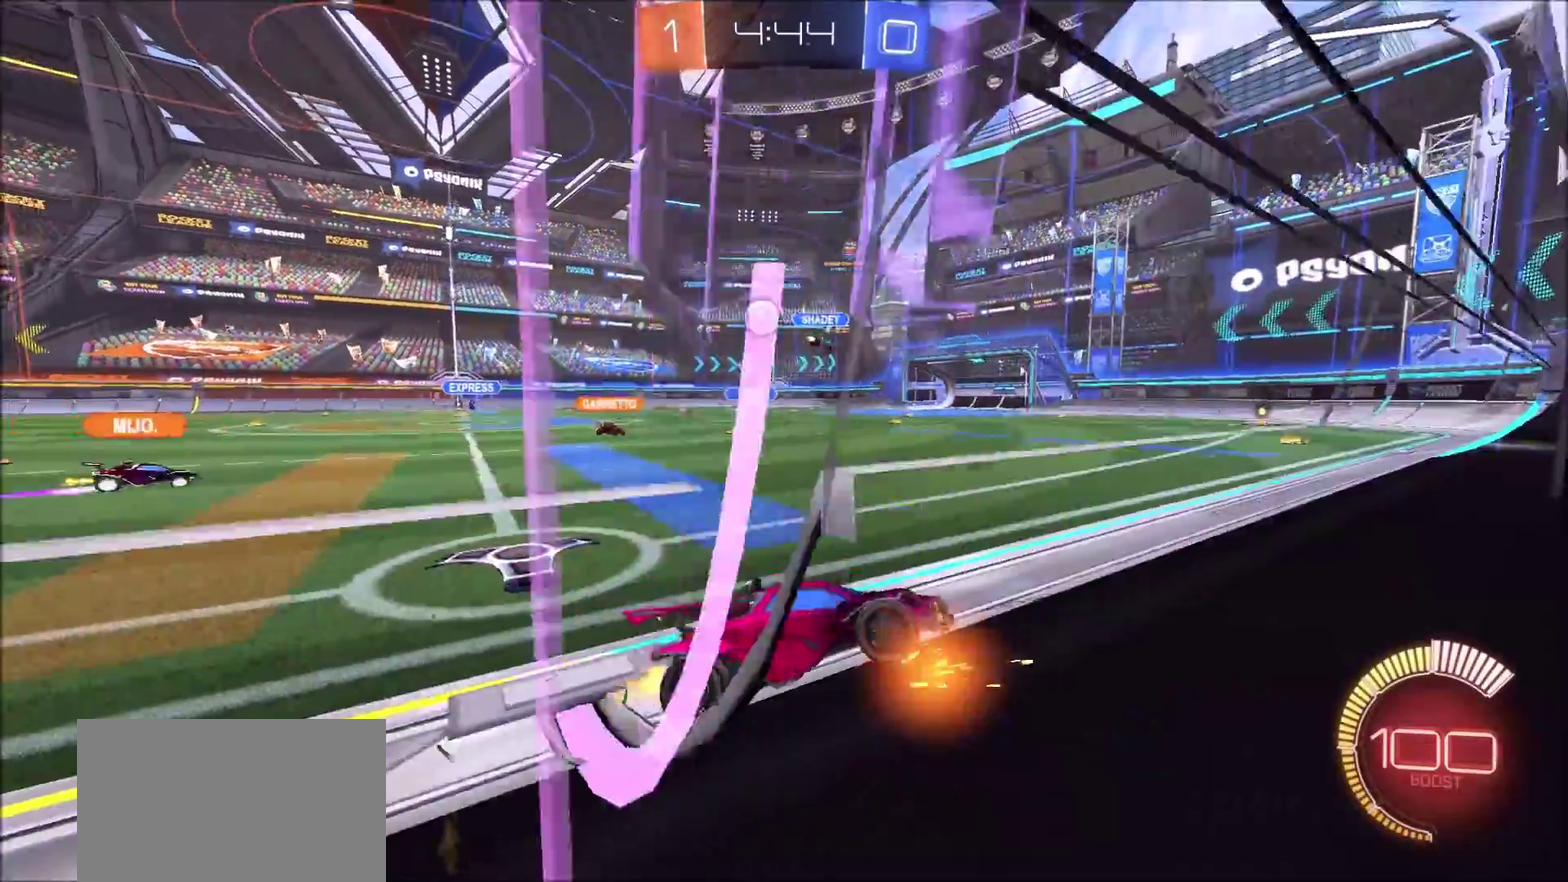
{"buttons": ["R2"], "left_stick": "left", "right_stick": "center", "events": [[333, "L1", "down"], [433, "L1", "up"]]}
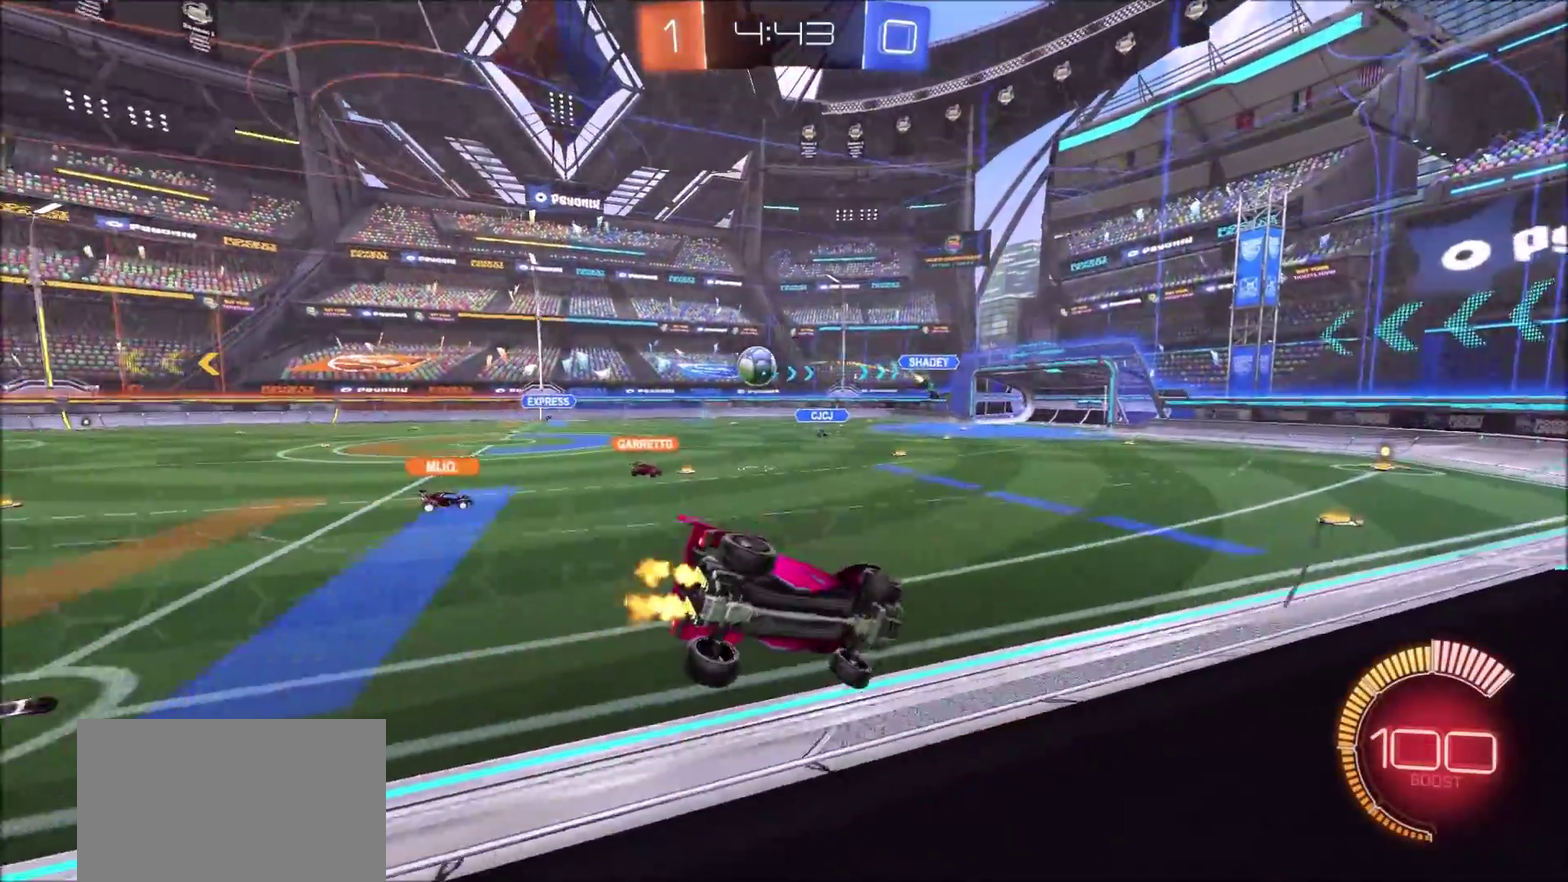
{"buttons": ["R2"], "left_stick": "left", "right_stick": "center", "events": [[100, "L2", "down"], [200, "R2", "up"], [283, "L2", "up"], [467, "R2", "down"]]}
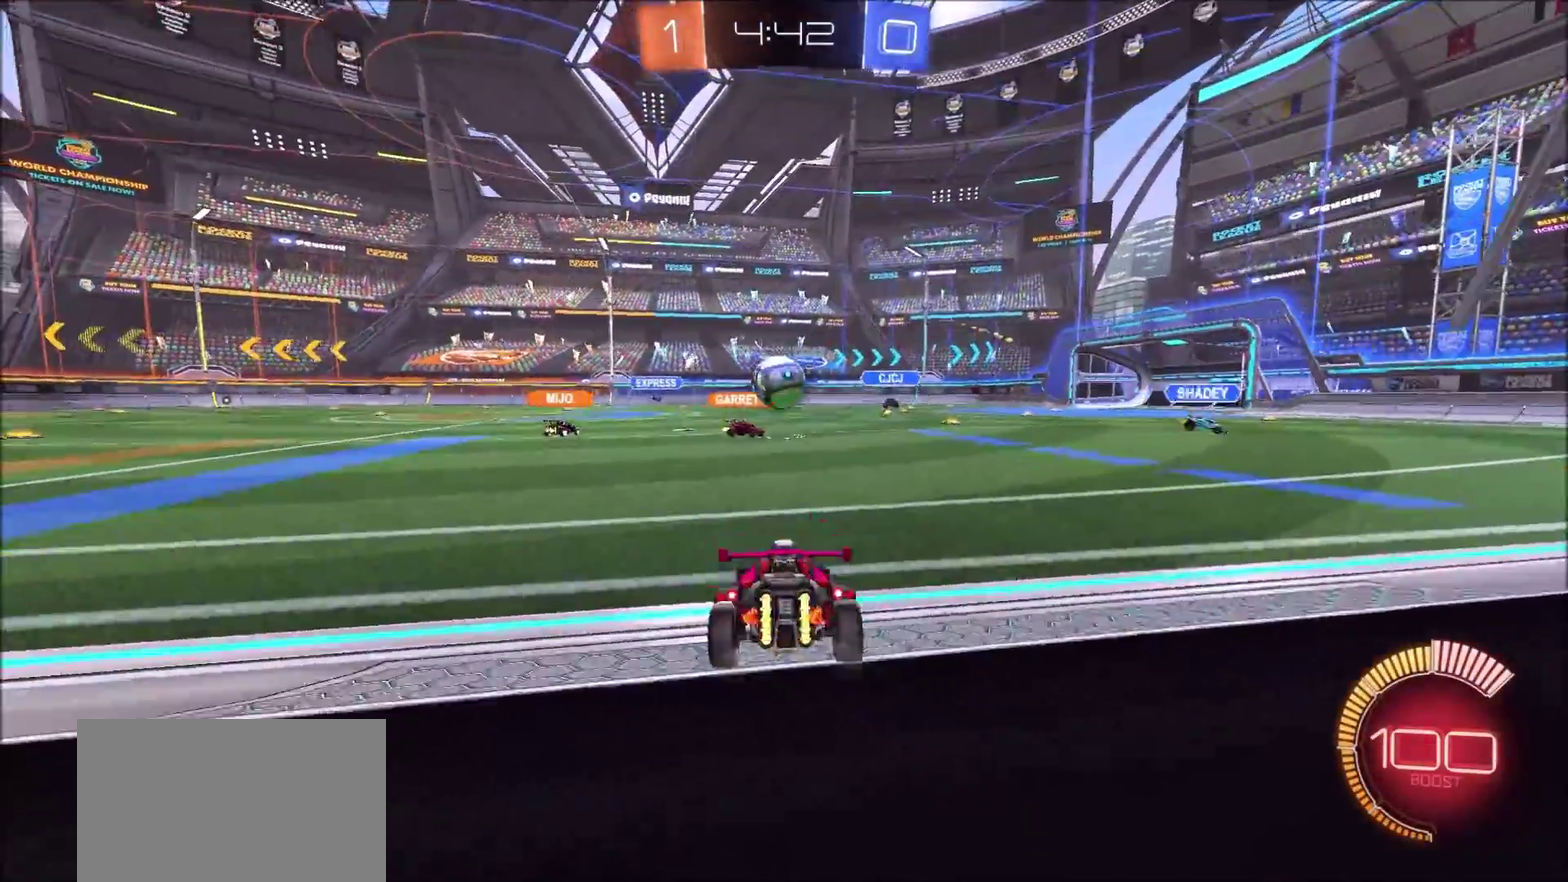
{"buttons": ["R2"], "left_stick": "left", "right_stick": "center", "events": []}
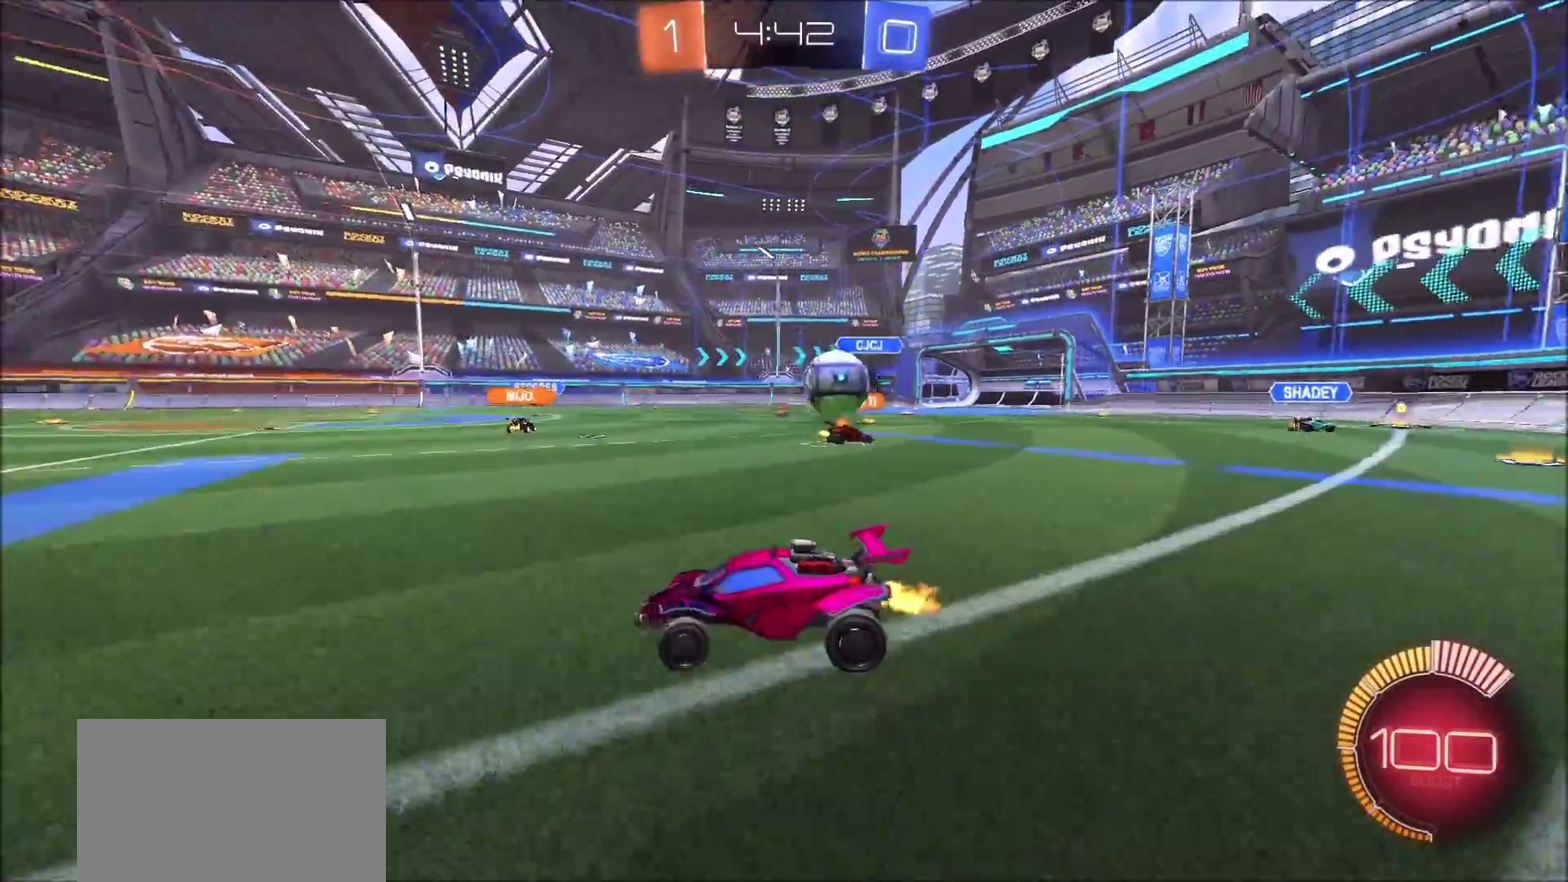
{"buttons": ["CIRCLE", "R2"], "left_stick": "center", "right_stick": "center", "events": [[183, "CIRCLE", "down"], [283, "left_stick", "up-left"], [400, "left_stick", "center"]]}
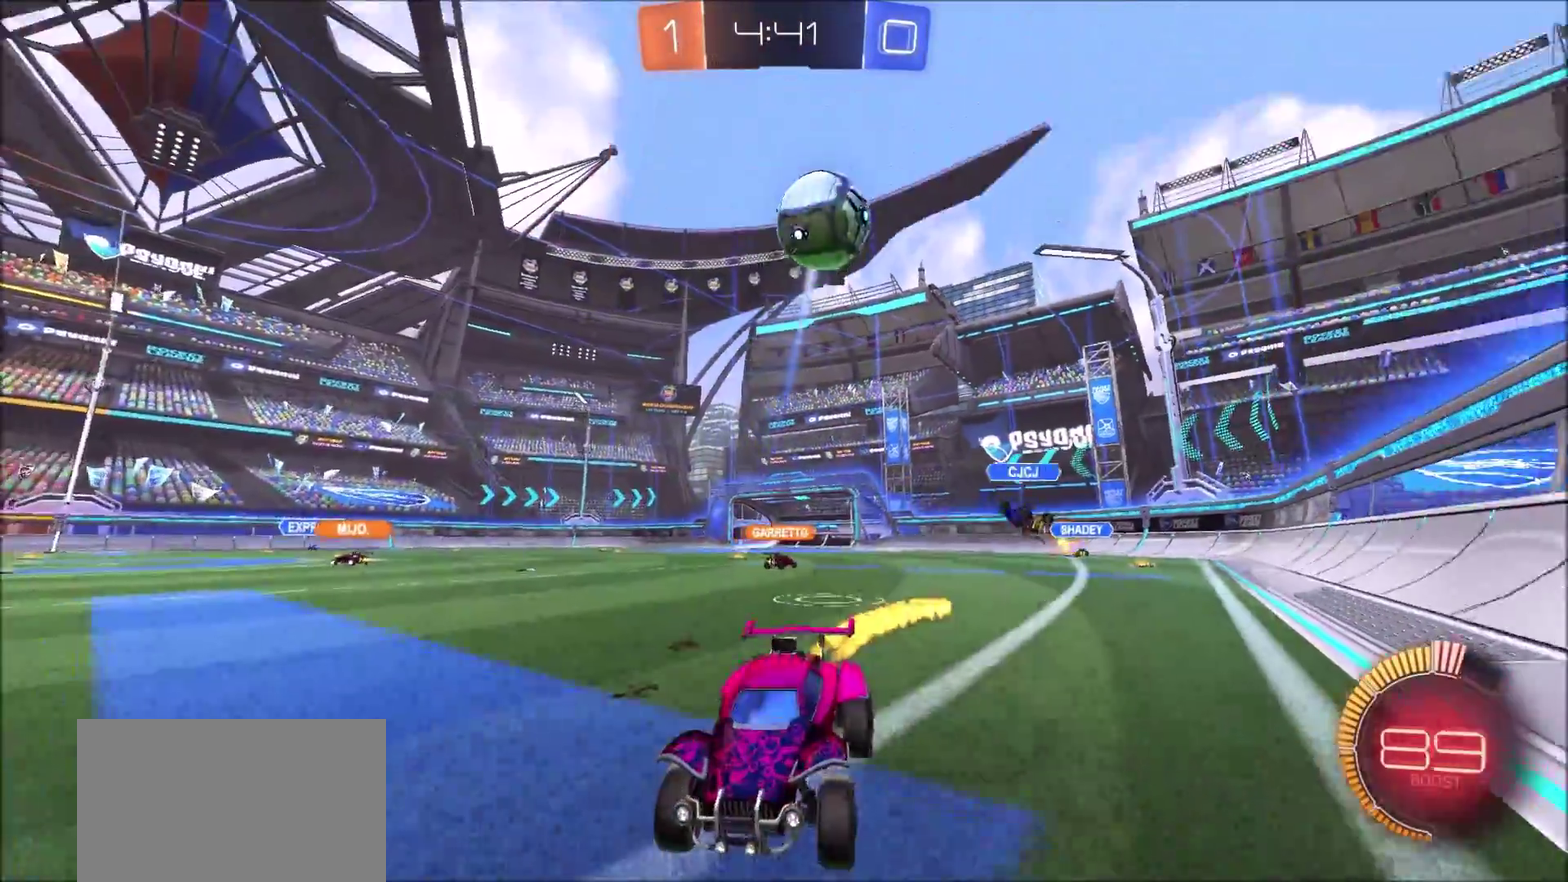
{"buttons": ["R2"], "left_stick": "right", "right_stick": "center", "events": [[250, "left_stick", "right"], [467, "CIRCLE", "up"]]}
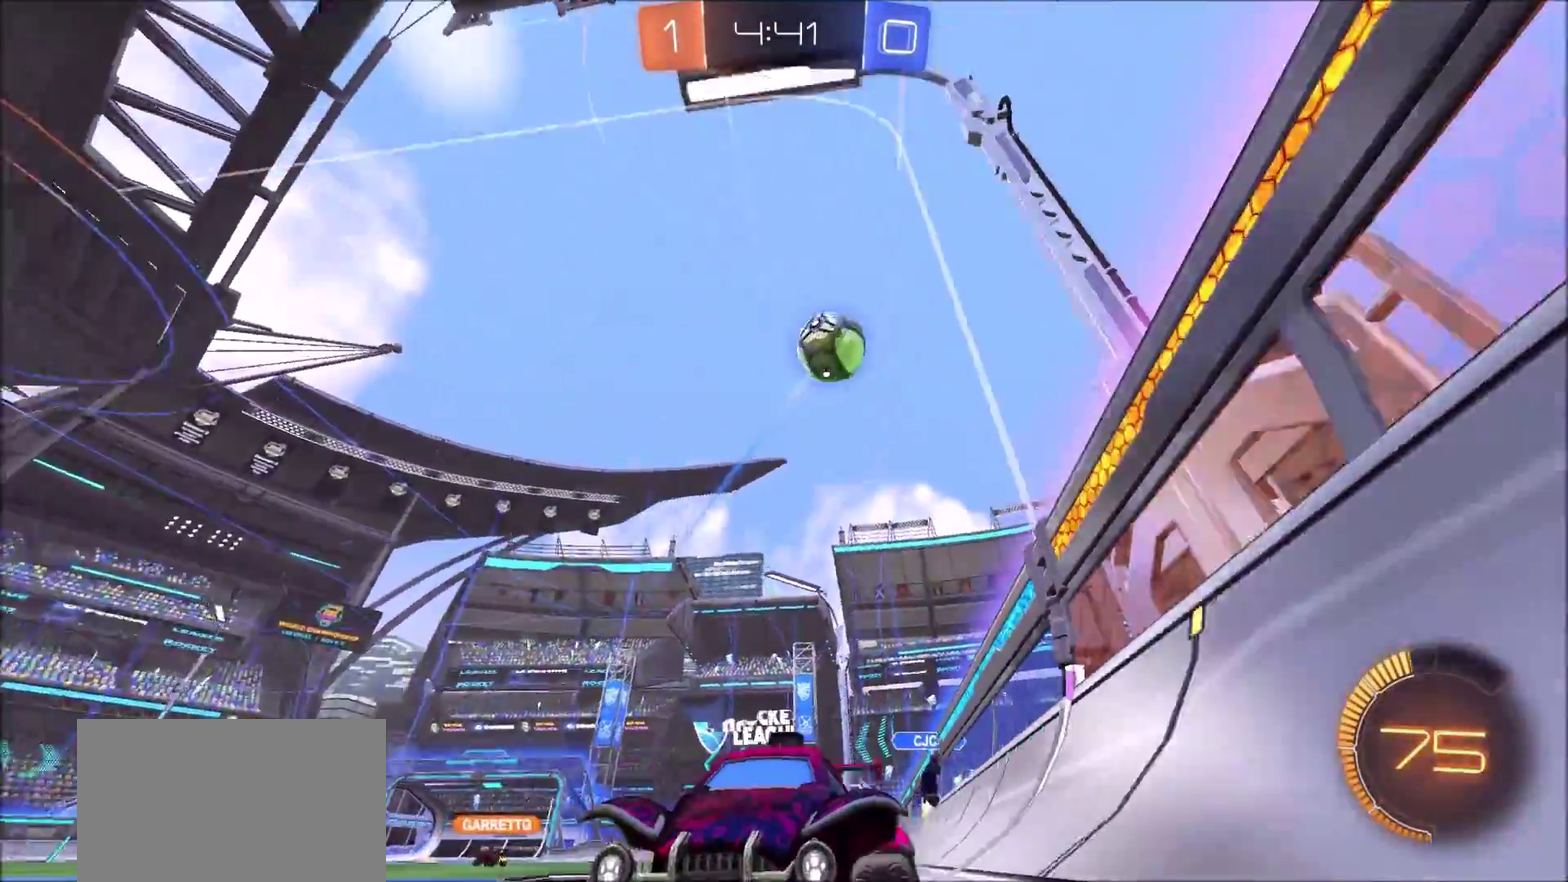
{"buttons": ["R2"], "left_stick": "center", "right_stick": "center", "events": [[200, "left_stick", "center"], [250, "left_stick", "left"], [467, "left_stick", "center"]]}
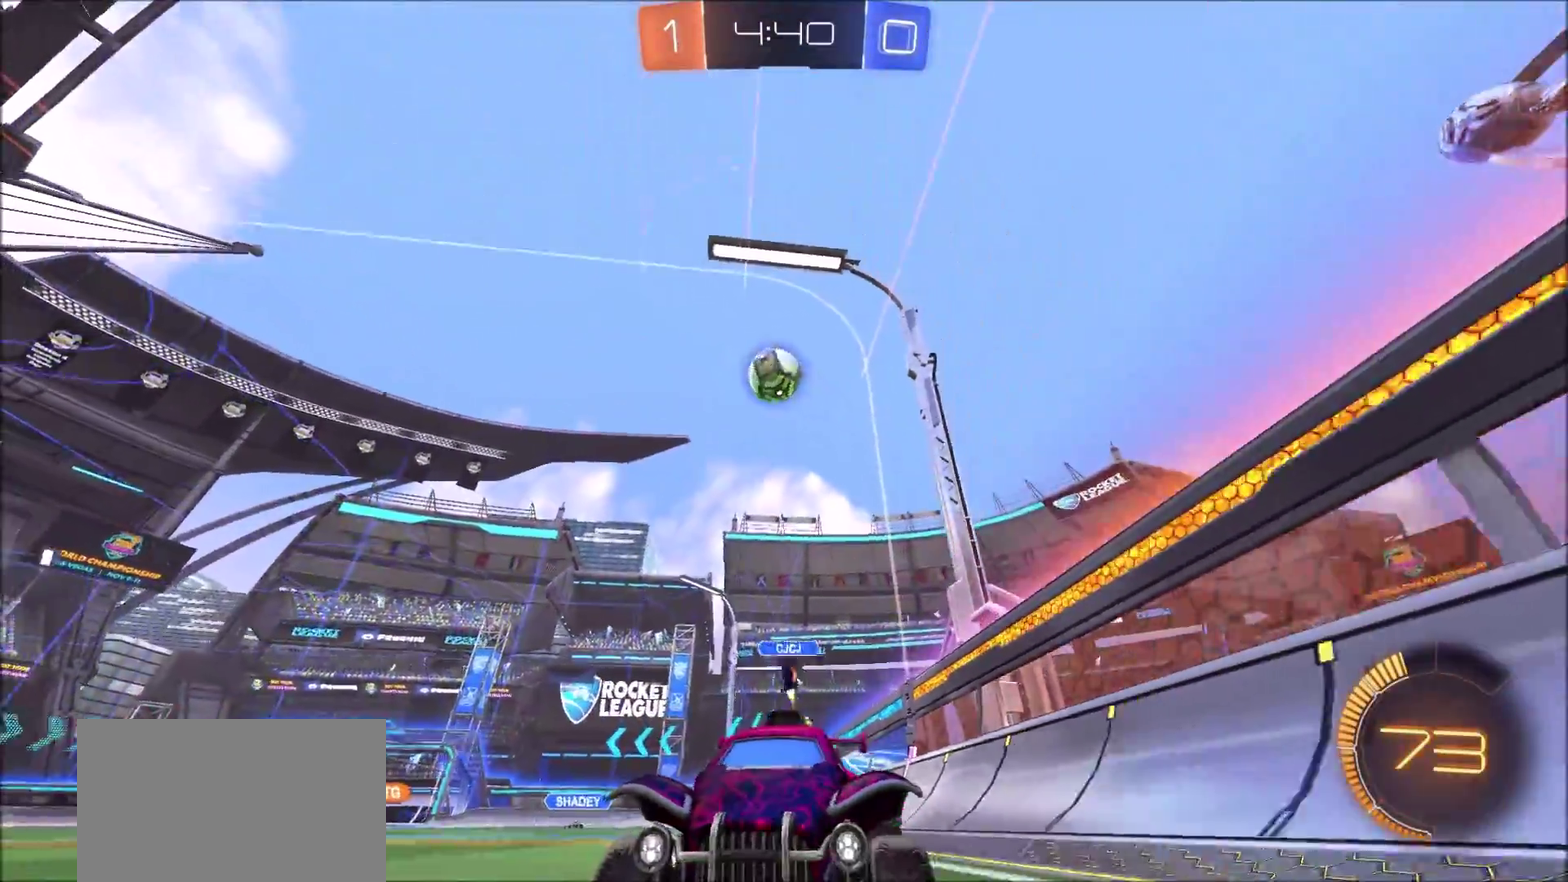
{"buttons": ["R2"], "left_stick": "center", "right_stick": "center", "events": [[267, "left_stick", "right"], [383, "left_stick", "center"]]}